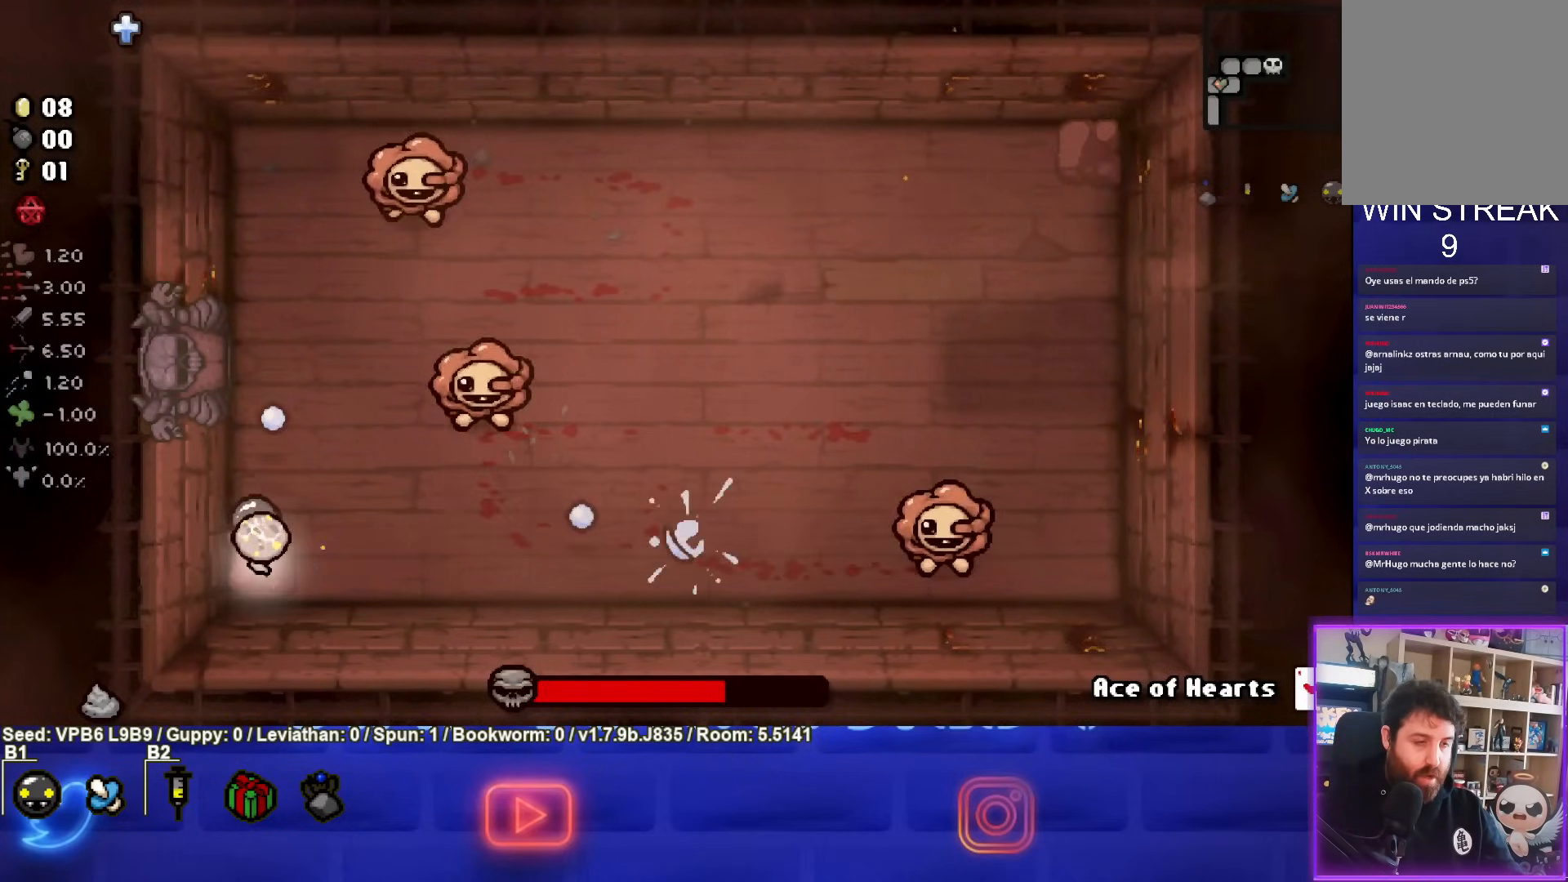
Gameplay with a controller (PlayStation layout); each line is a JSON object with the inputs held at the frame after it. "events" lists button and stick changes between this image and that frame as [ms after this image, input, new state], when the widget could be followed in between. Not read: L3 R3 right_stick.
{"buttons": ["TRIANGLE"], "left_stick": "center", "events": [[117, "TRIANGLE", "up"], [233, "TRIANGLE", "down"]]}
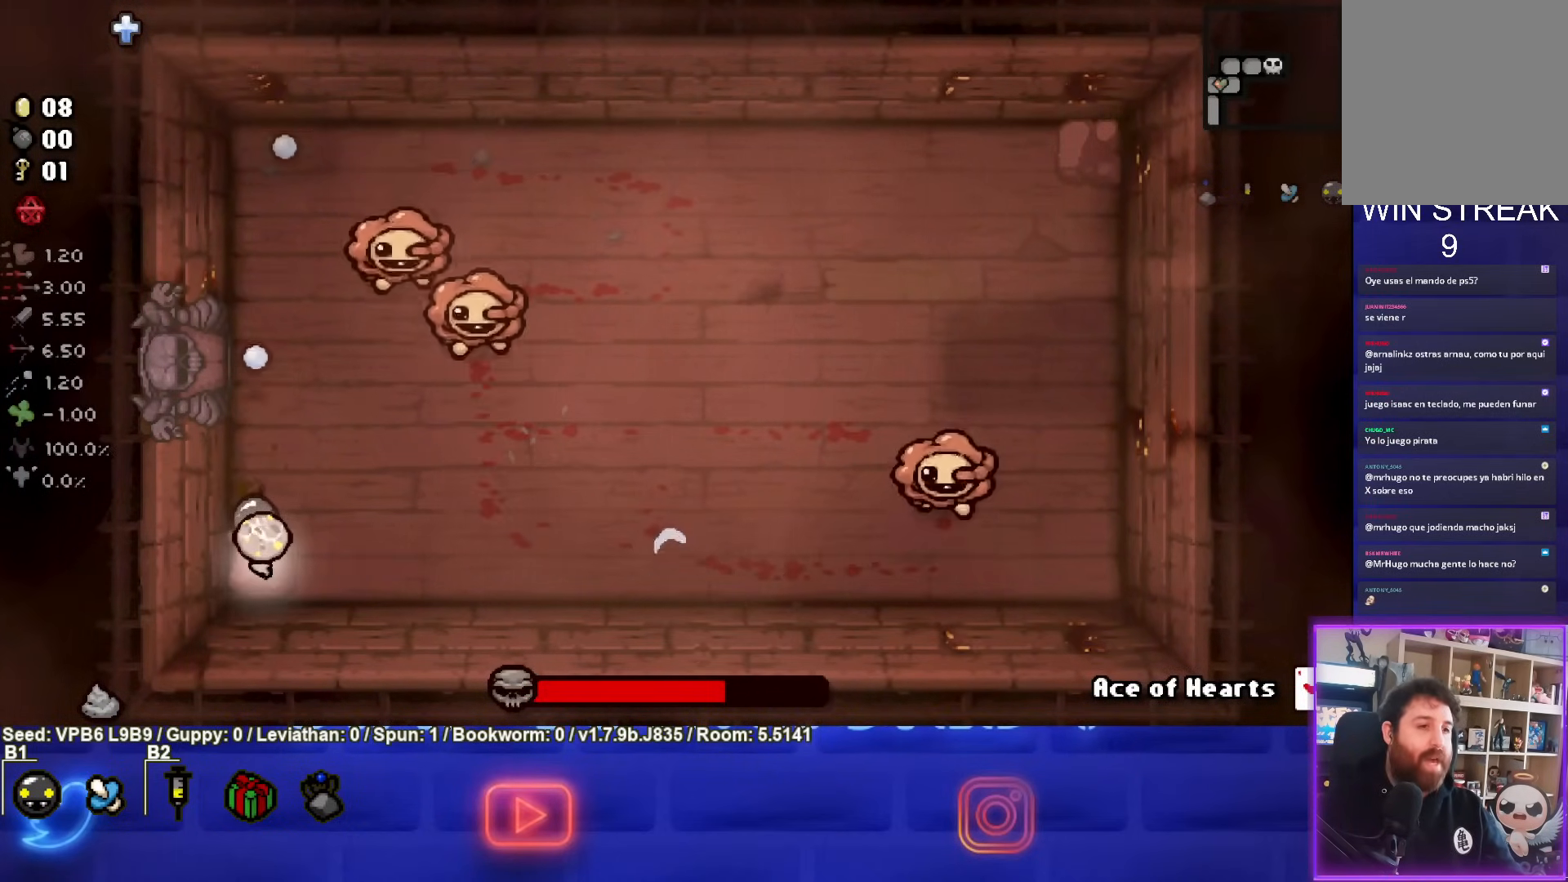
{"buttons": ["CIRCLE"], "left_stick": "center", "events": [[183, "TRIANGLE", "up"], [350, "CIRCLE", "down"]]}
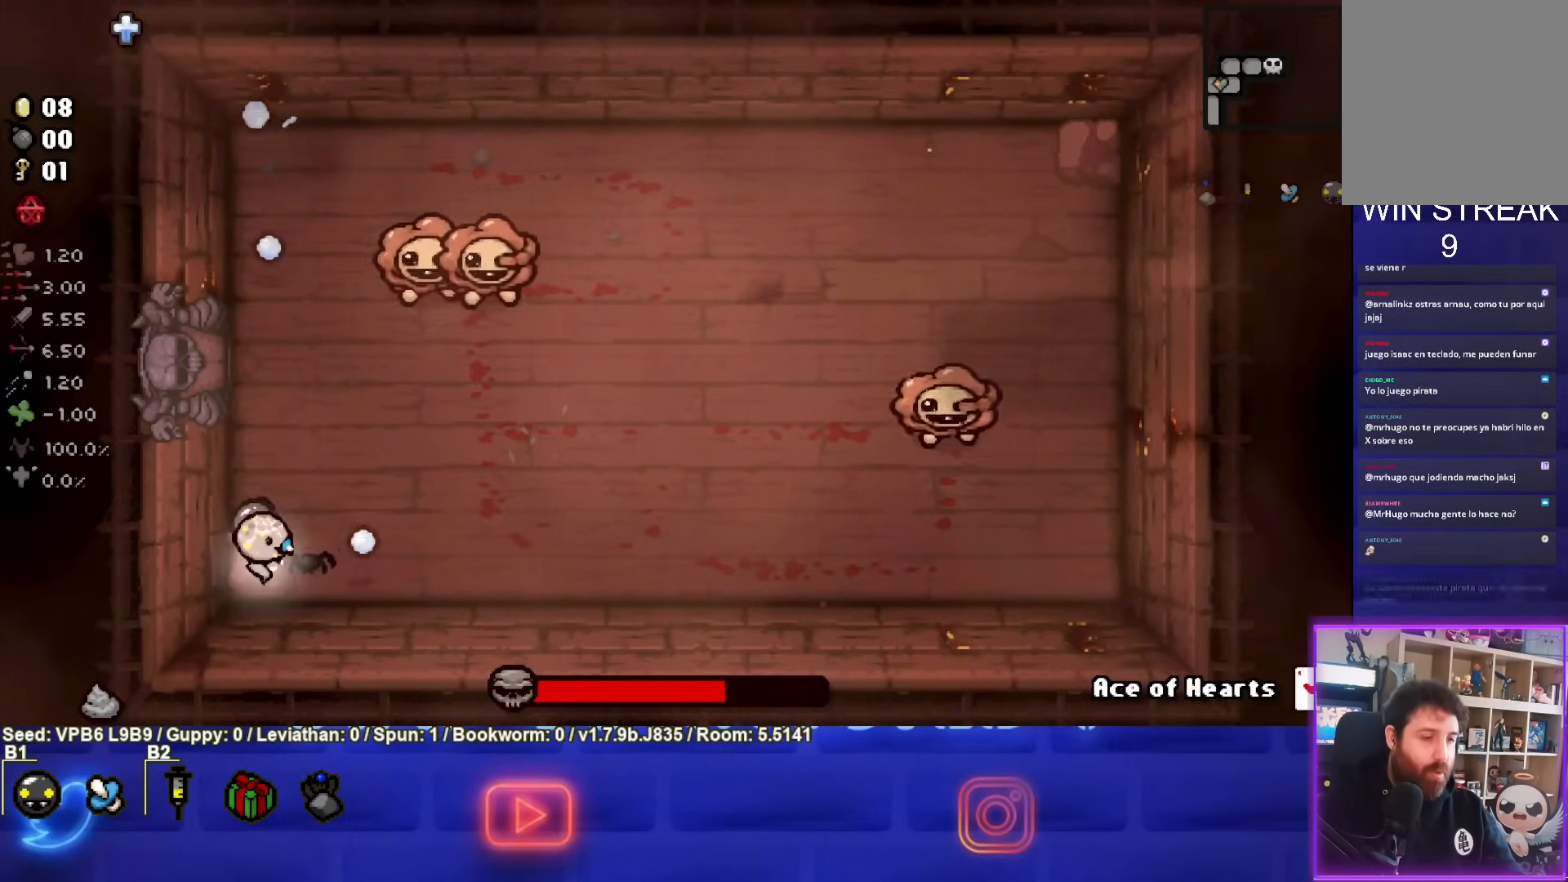
{"buttons": ["CIRCLE"], "left_stick": "center", "events": [[267, "CIRCLE", "up"], [500, "CIRCLE", "down"]]}
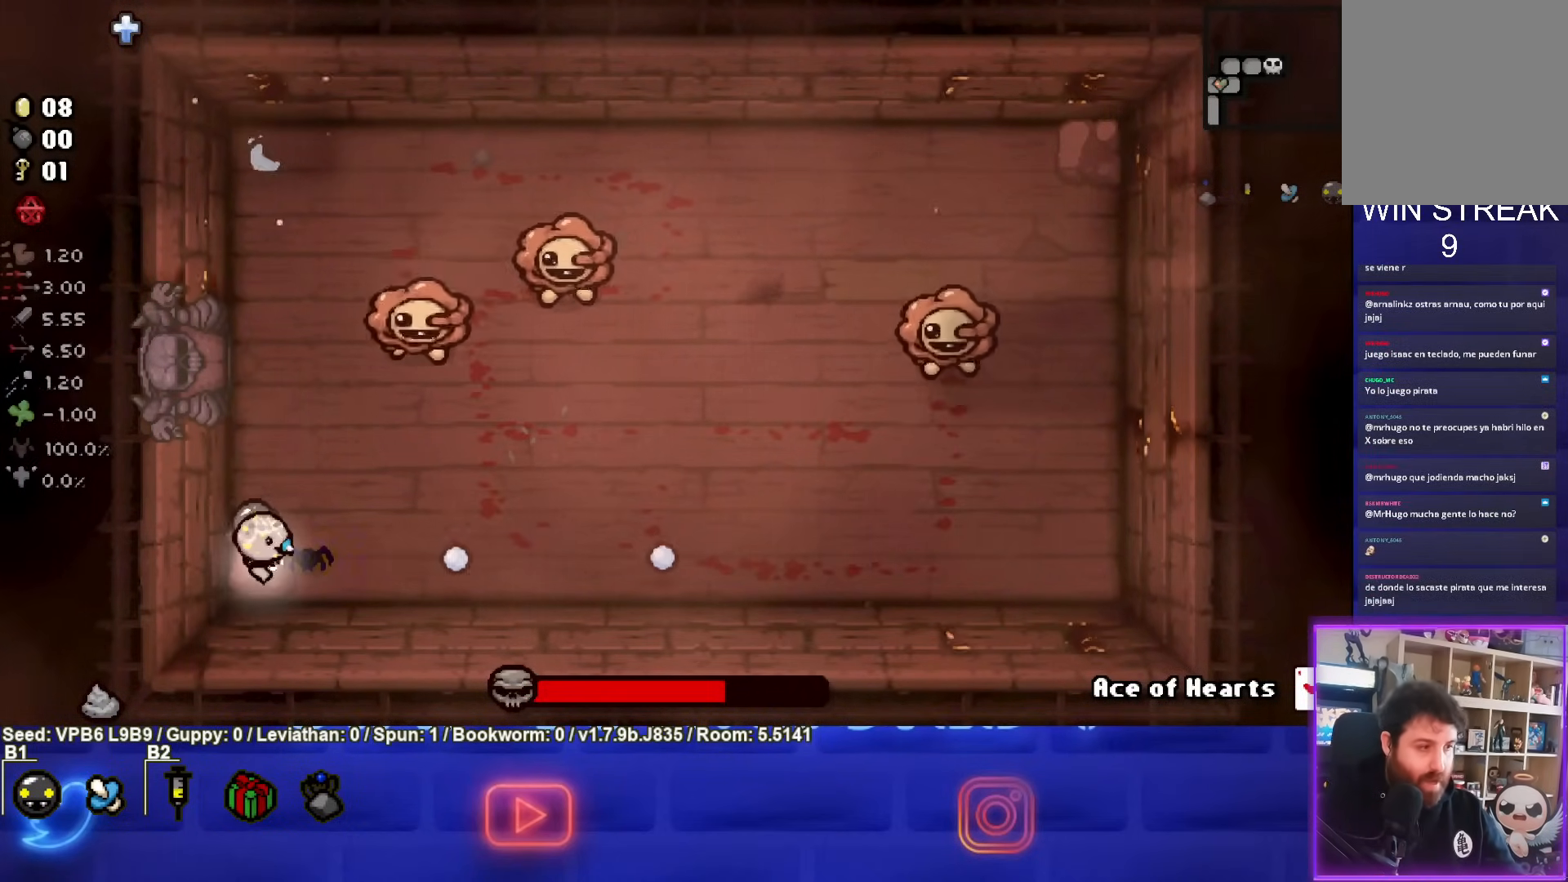
{"buttons": ["CIRCLE"], "left_stick": "center", "events": []}
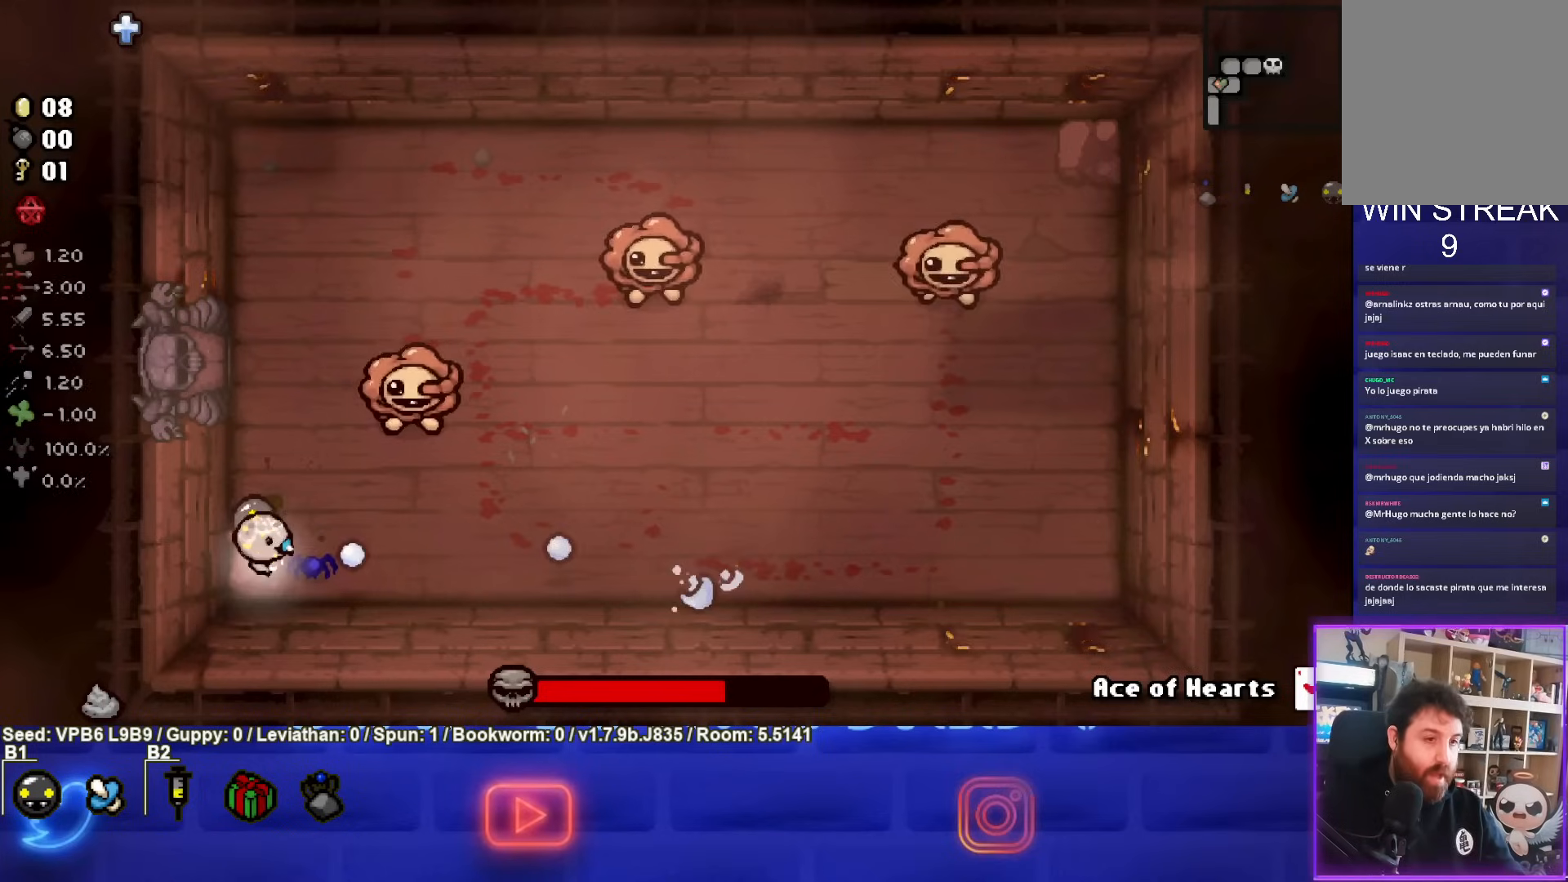
{"buttons": ["CIRCLE"], "left_stick": "center", "events": []}
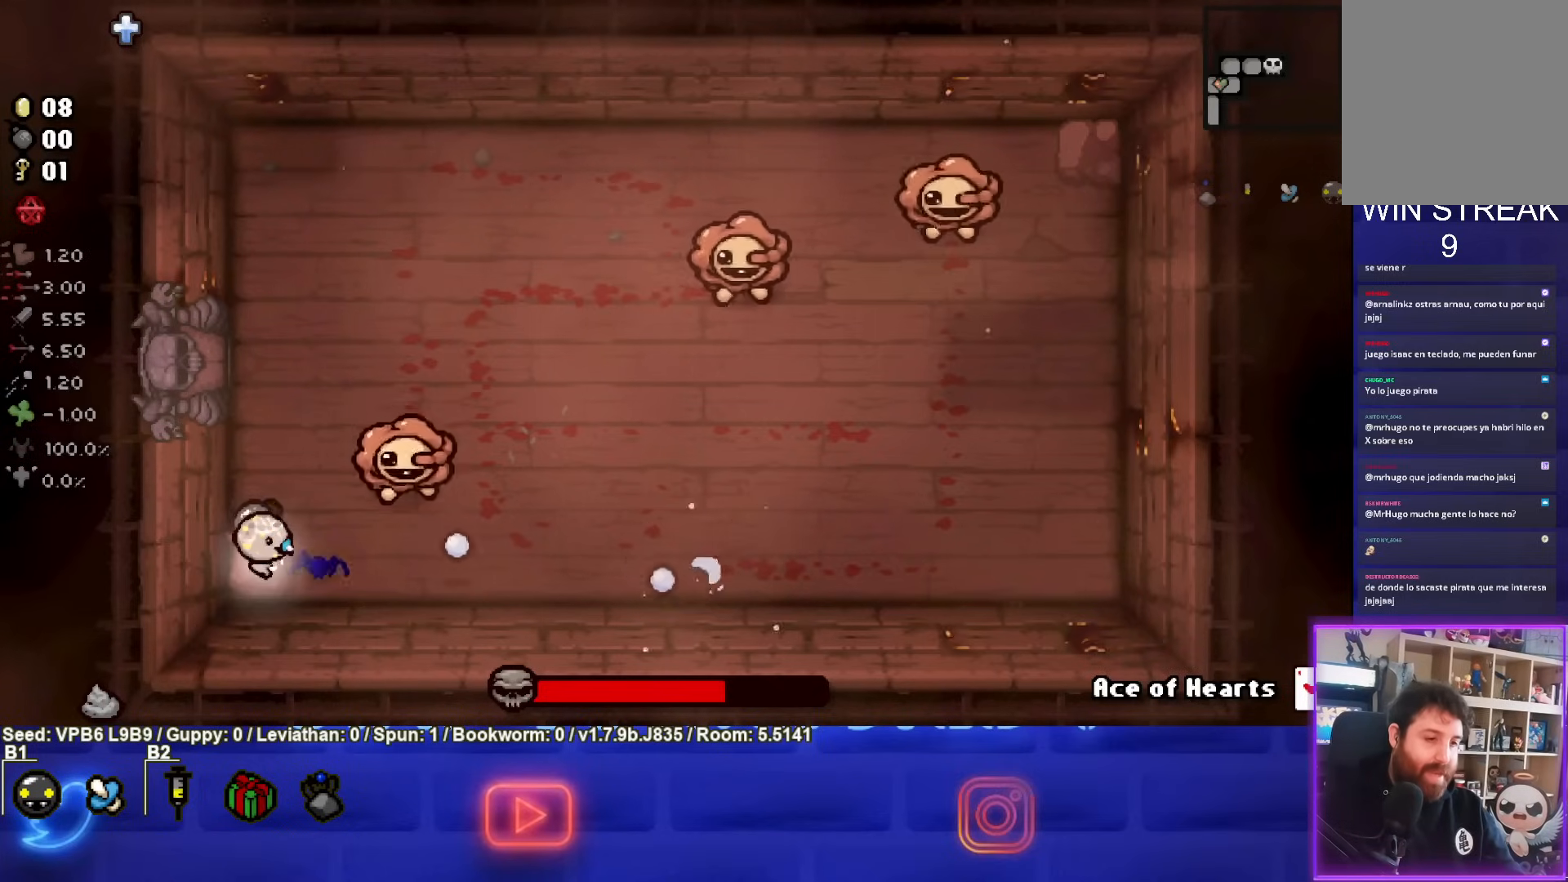
{"buttons": ["CIRCLE"], "left_stick": "center", "events": []}
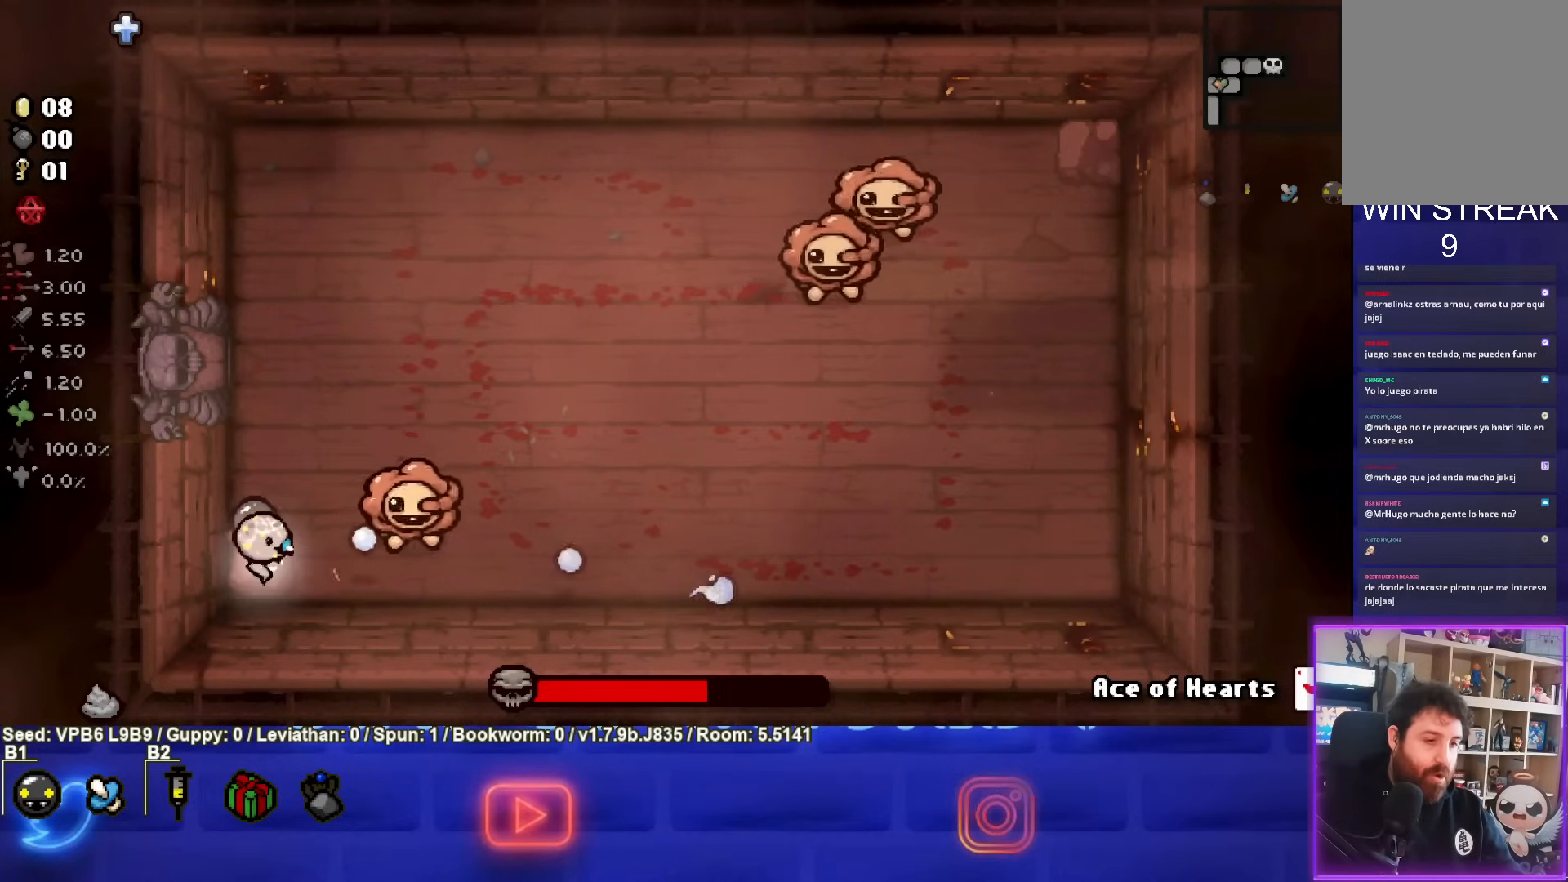
{"buttons": ["CIRCLE"], "left_stick": "up-right", "events": [[367, "left_stick", "up-right"]]}
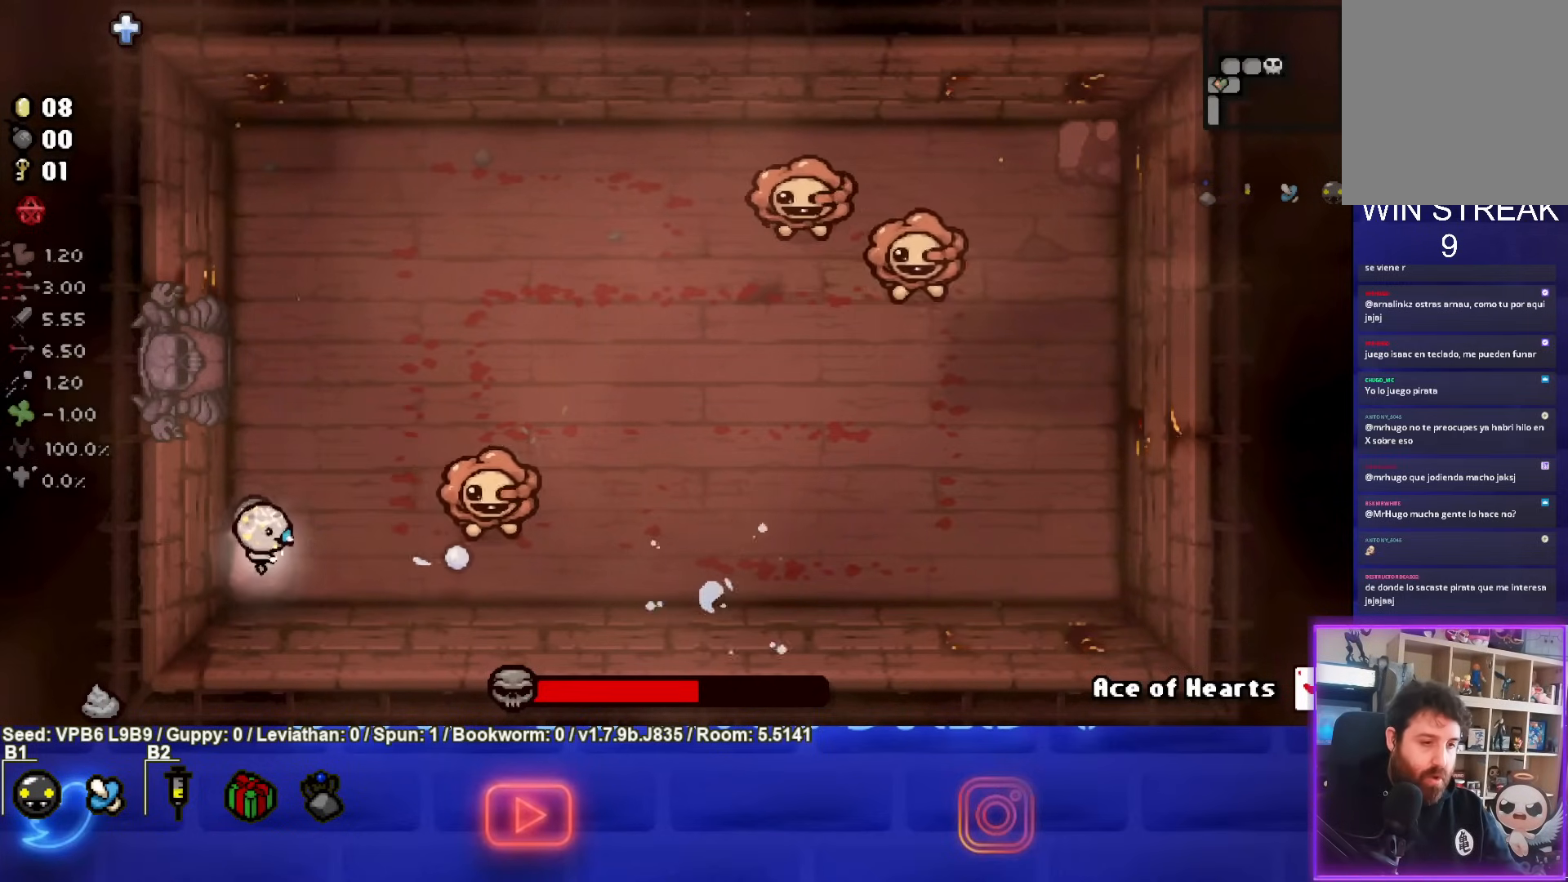
{"buttons": ["CIRCLE"], "left_stick": "center", "events": [[117, "left_stick", "center"]]}
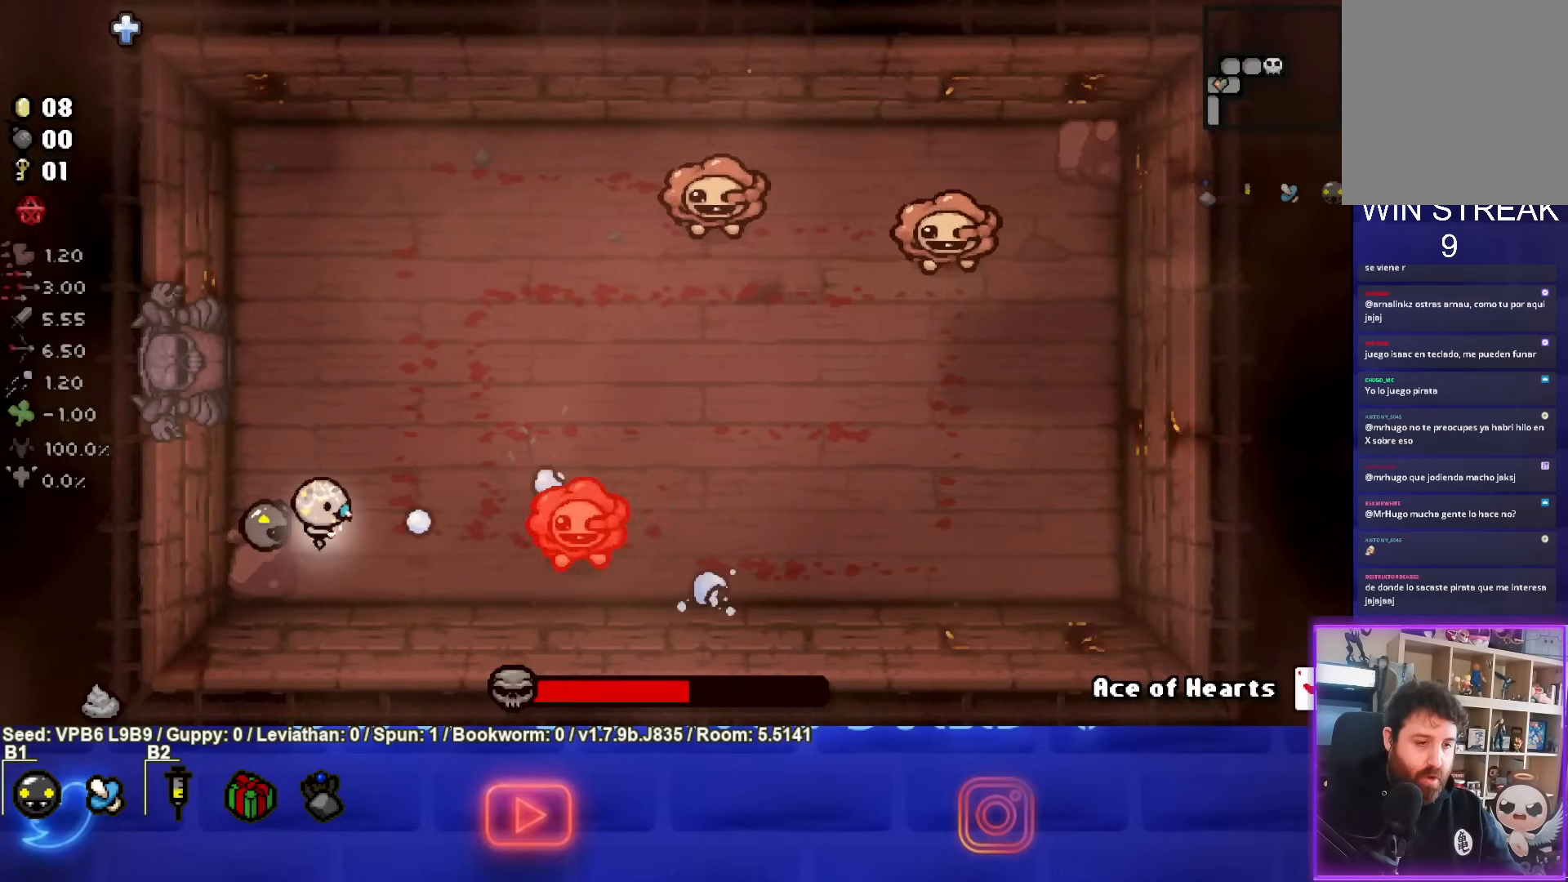
{"buttons": ["CIRCLE"], "left_stick": "center", "events": [[17, "left_stick", "right"], [500, "left_stick", "center"]]}
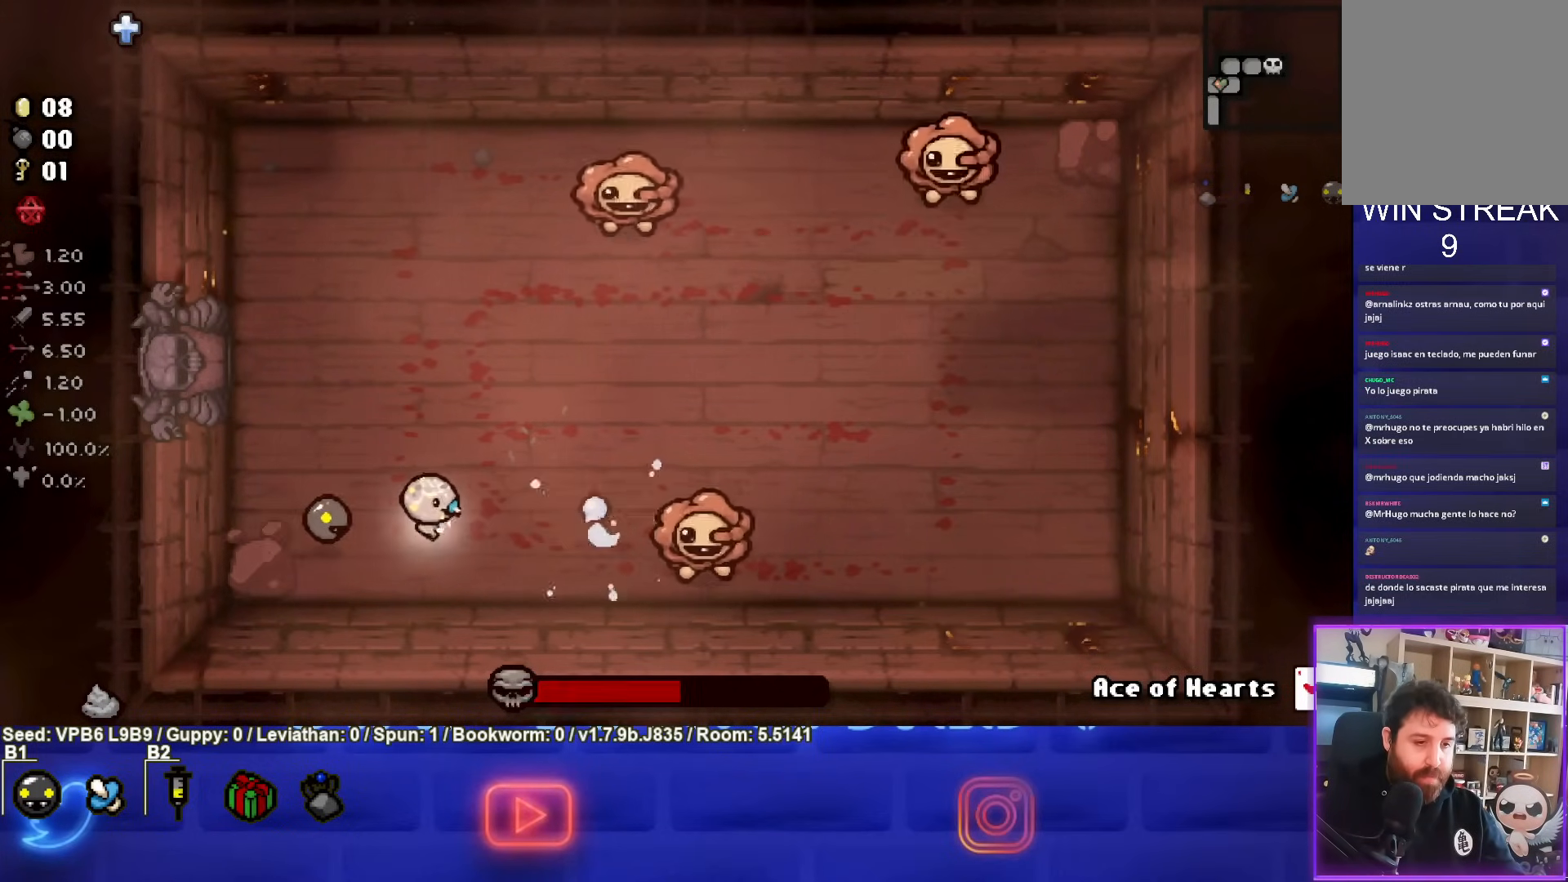
{"buttons": ["CIRCLE"], "left_stick": "center", "events": [[100, "left_stick", "right"], [233, "left_stick", "center"], [317, "left_stick", "left"], [483, "left_stick", "center"]]}
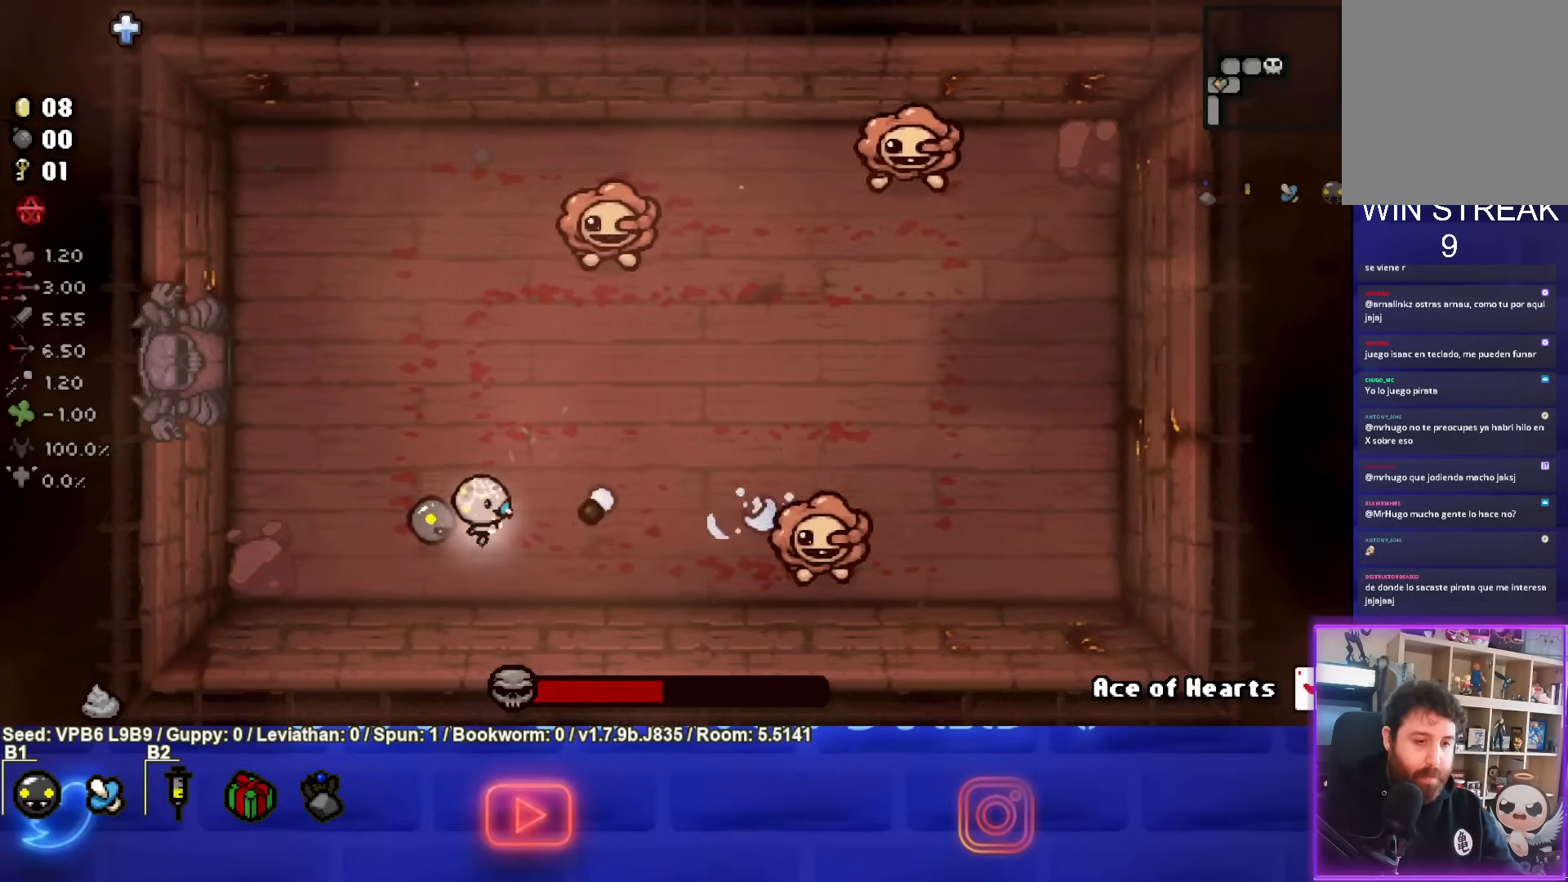
{"buttons": ["CIRCLE"], "left_stick": "left", "events": [[100, "left_stick", "left"], [267, "left_stick", "center"], [400, "left_stick", "left"]]}
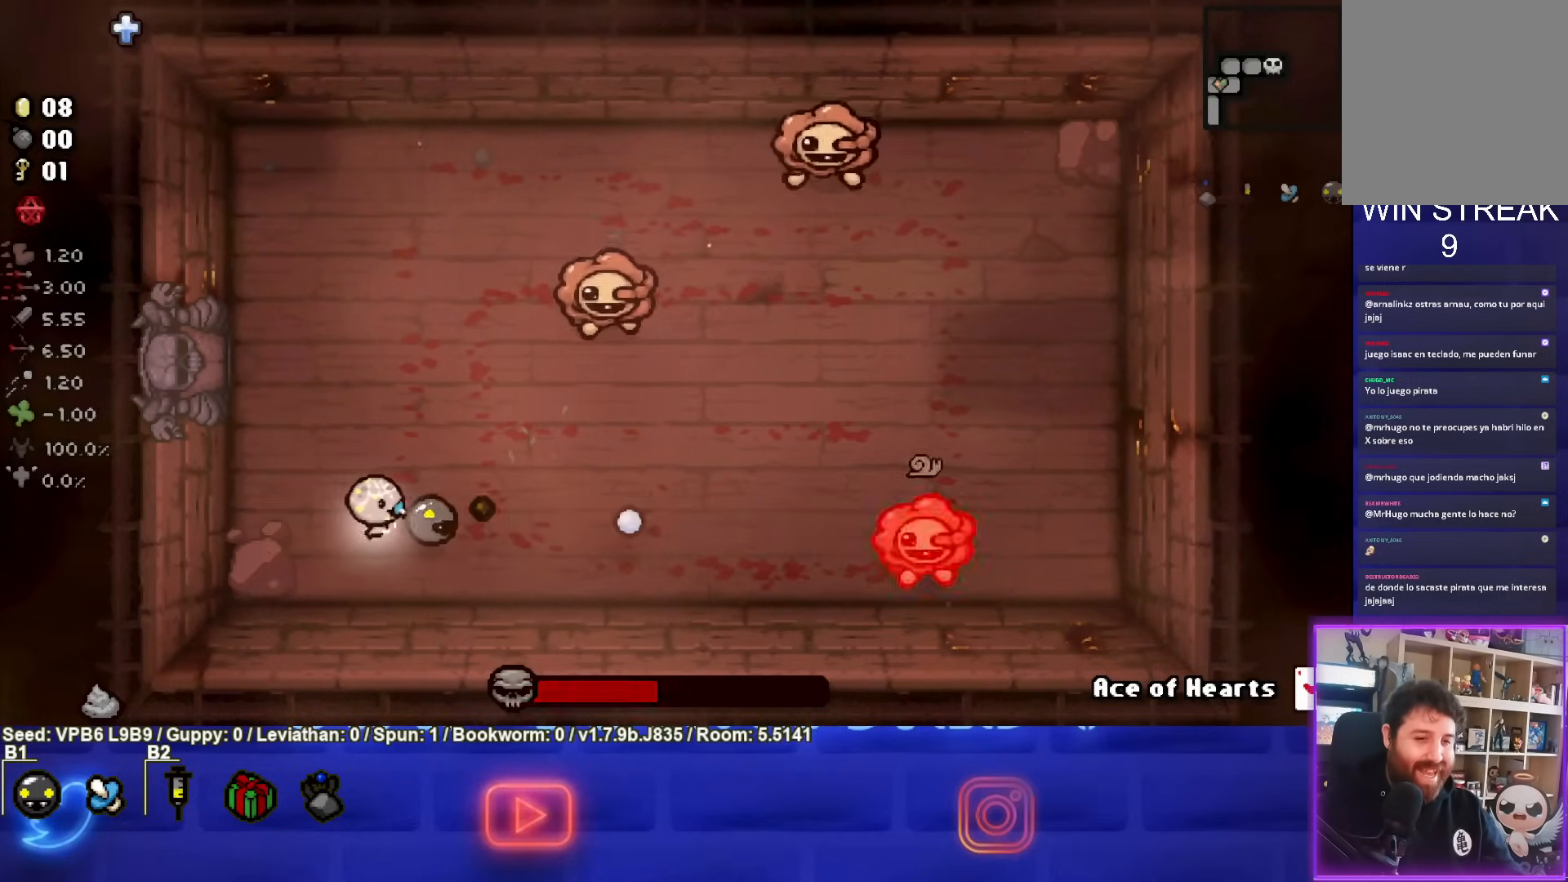
{"buttons": [], "left_stick": "up", "events": [[33, "left_stick", "center"], [233, "left_stick", "left"], [367, "left_stick", "center"], [483, "CIRCLE", "up"], [500, "left_stick", "up"]]}
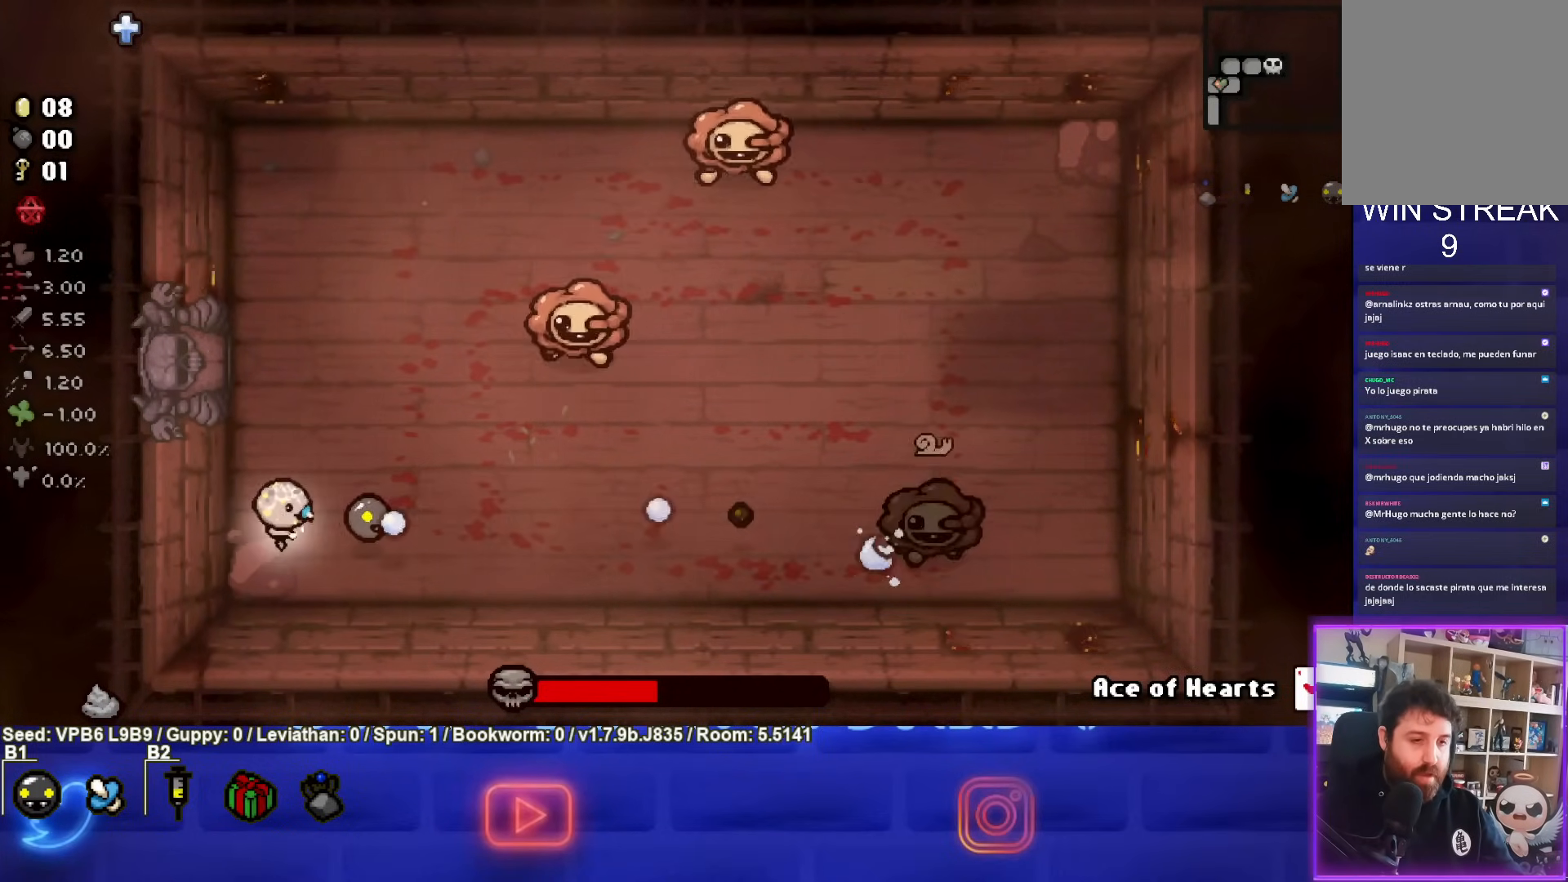
{"buttons": ["CIRCLE"], "left_stick": "down", "events": [[100, "CIRCLE", "down"], [400, "left_stick", "left"], [467, "left_stick", "down"]]}
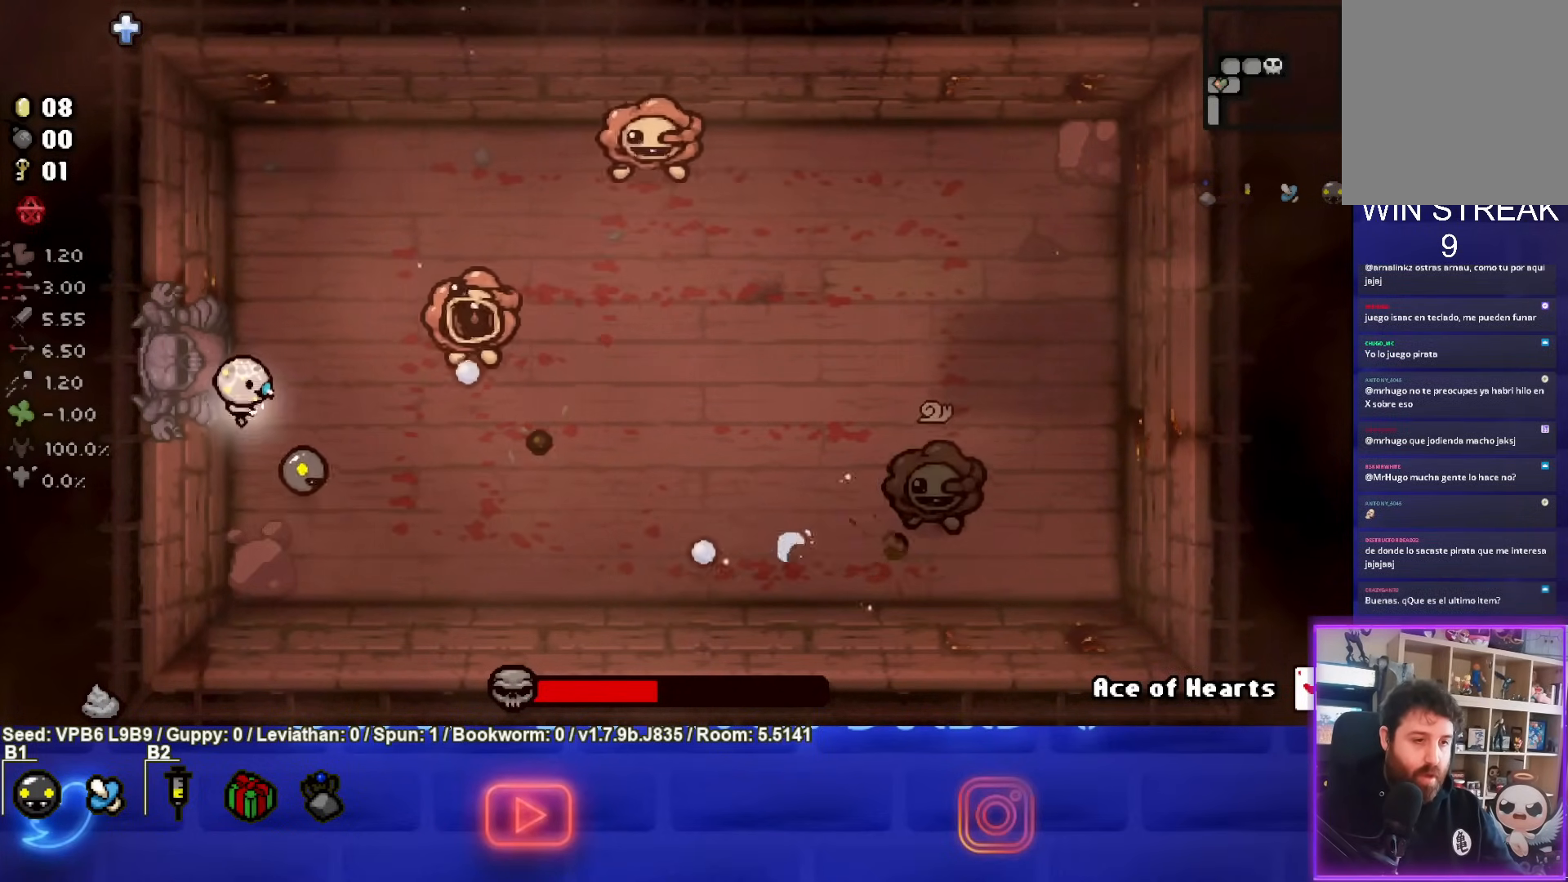
{"buttons": ["TRIANGLE"], "left_stick": "down", "events": [[100, "TRIANGLE", "down"], [117, "CIRCLE", "up"], [283, "left_stick", "center"], [433, "left_stick", "down"]]}
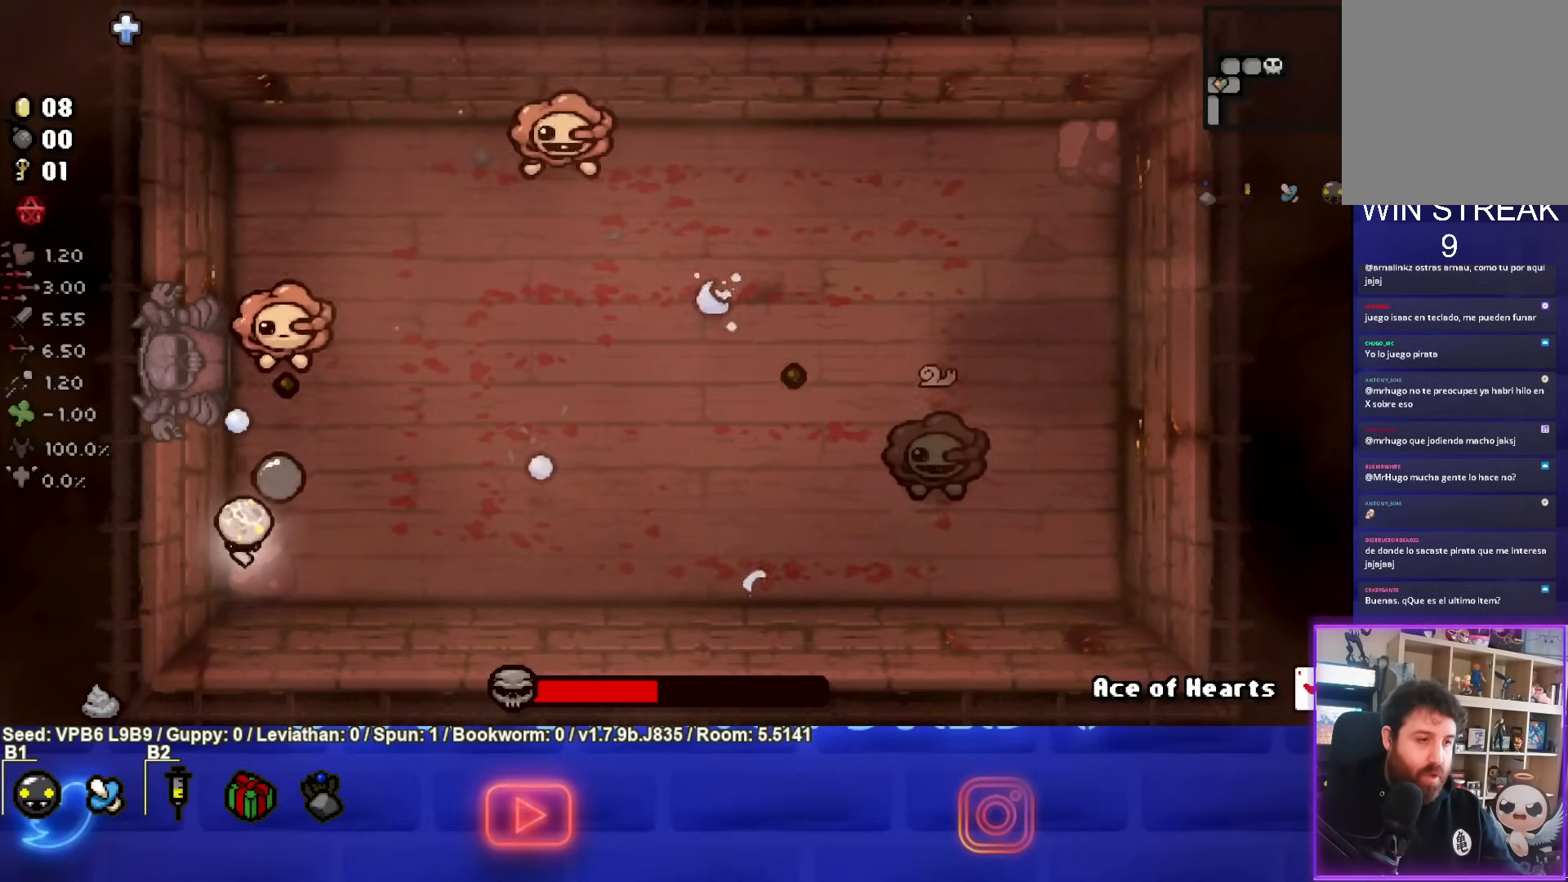
{"buttons": ["TRIANGLE"], "left_stick": "center", "events": [[67, "left_stick", "center"]]}
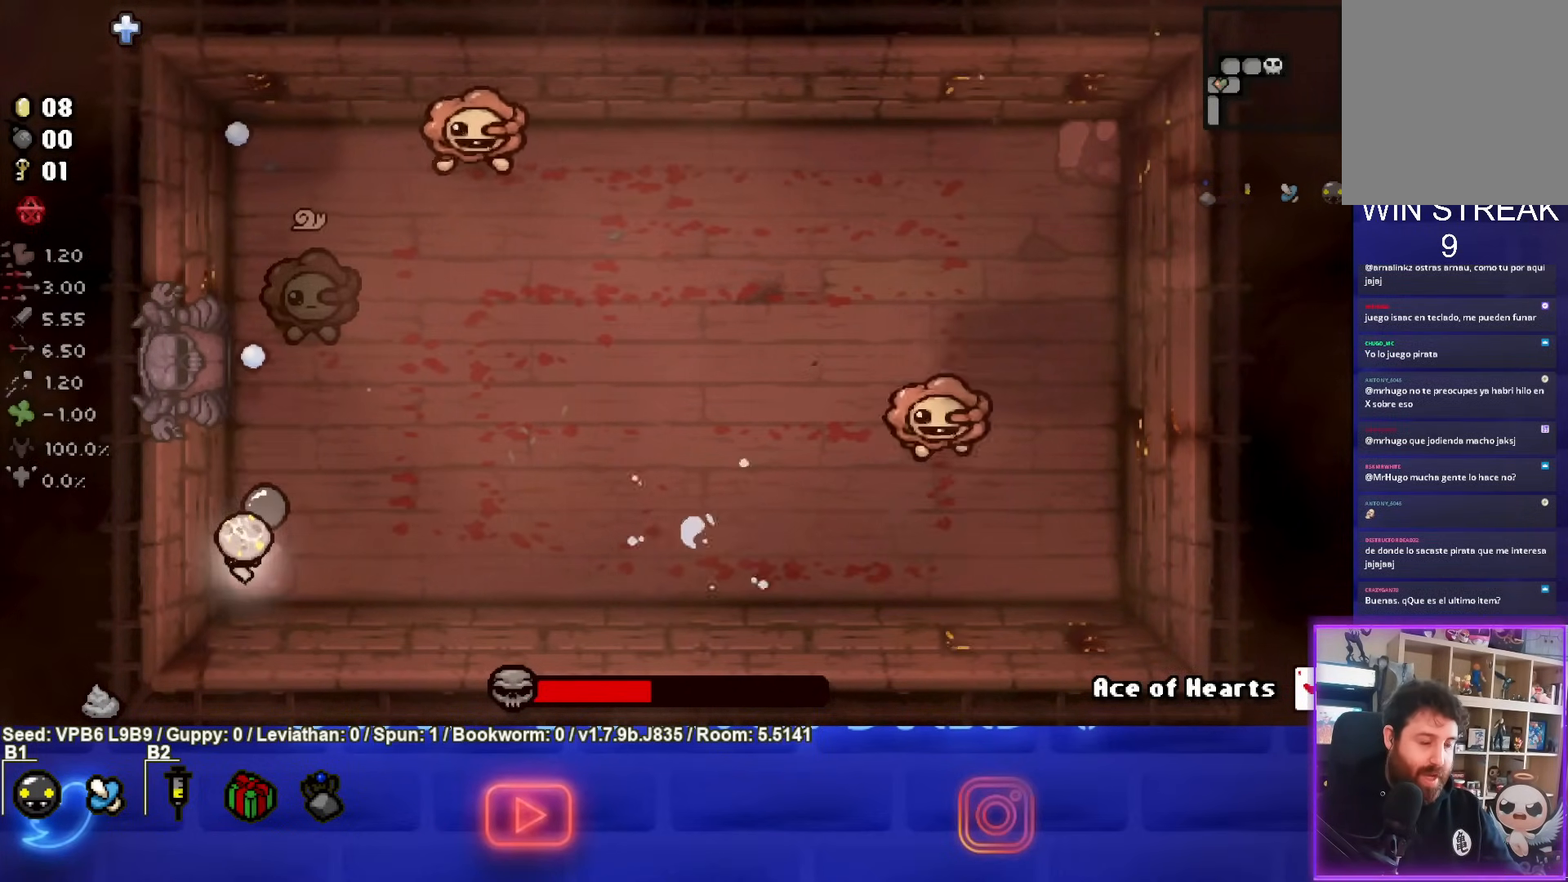
{"buttons": ["TRIANGLE"], "left_stick": "center", "events": []}
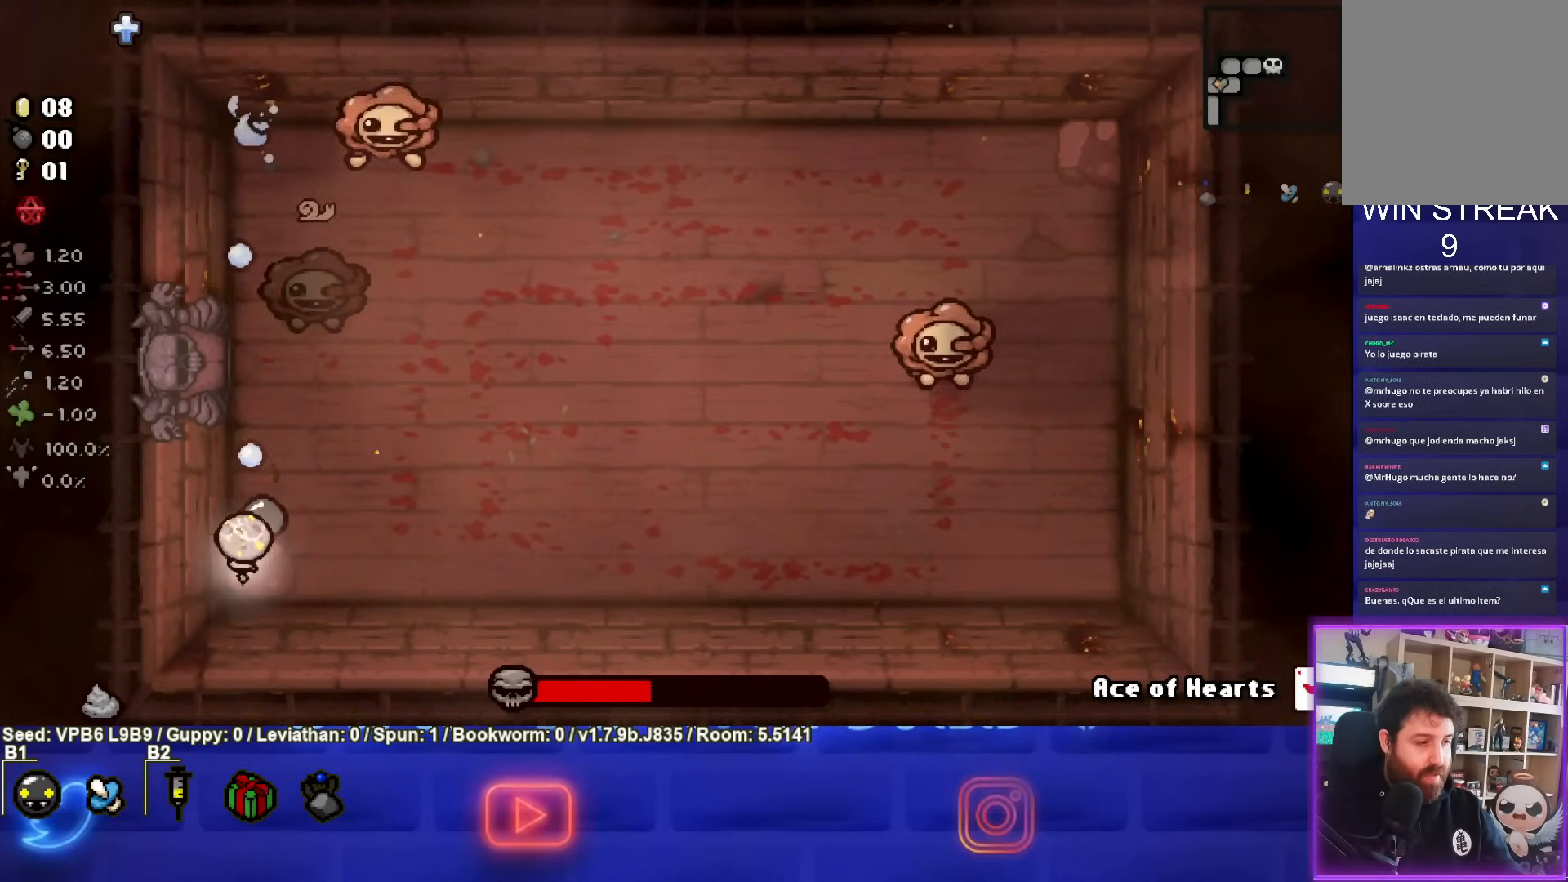
{"buttons": ["TRIANGLE"], "left_stick": "center", "events": []}
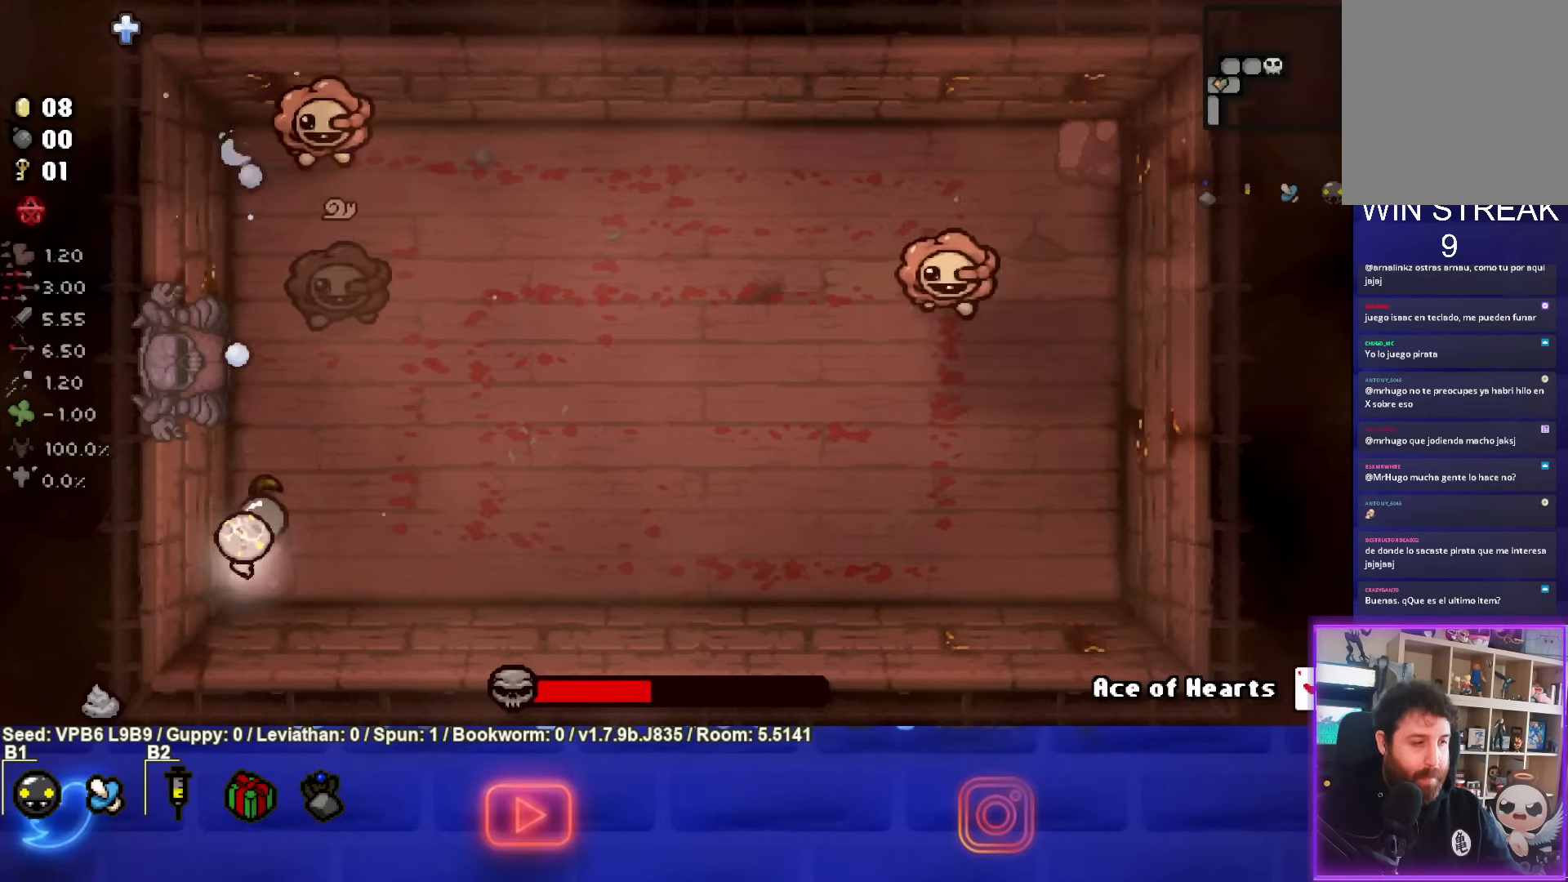
{"buttons": ["TRIANGLE"], "left_stick": "center", "events": []}
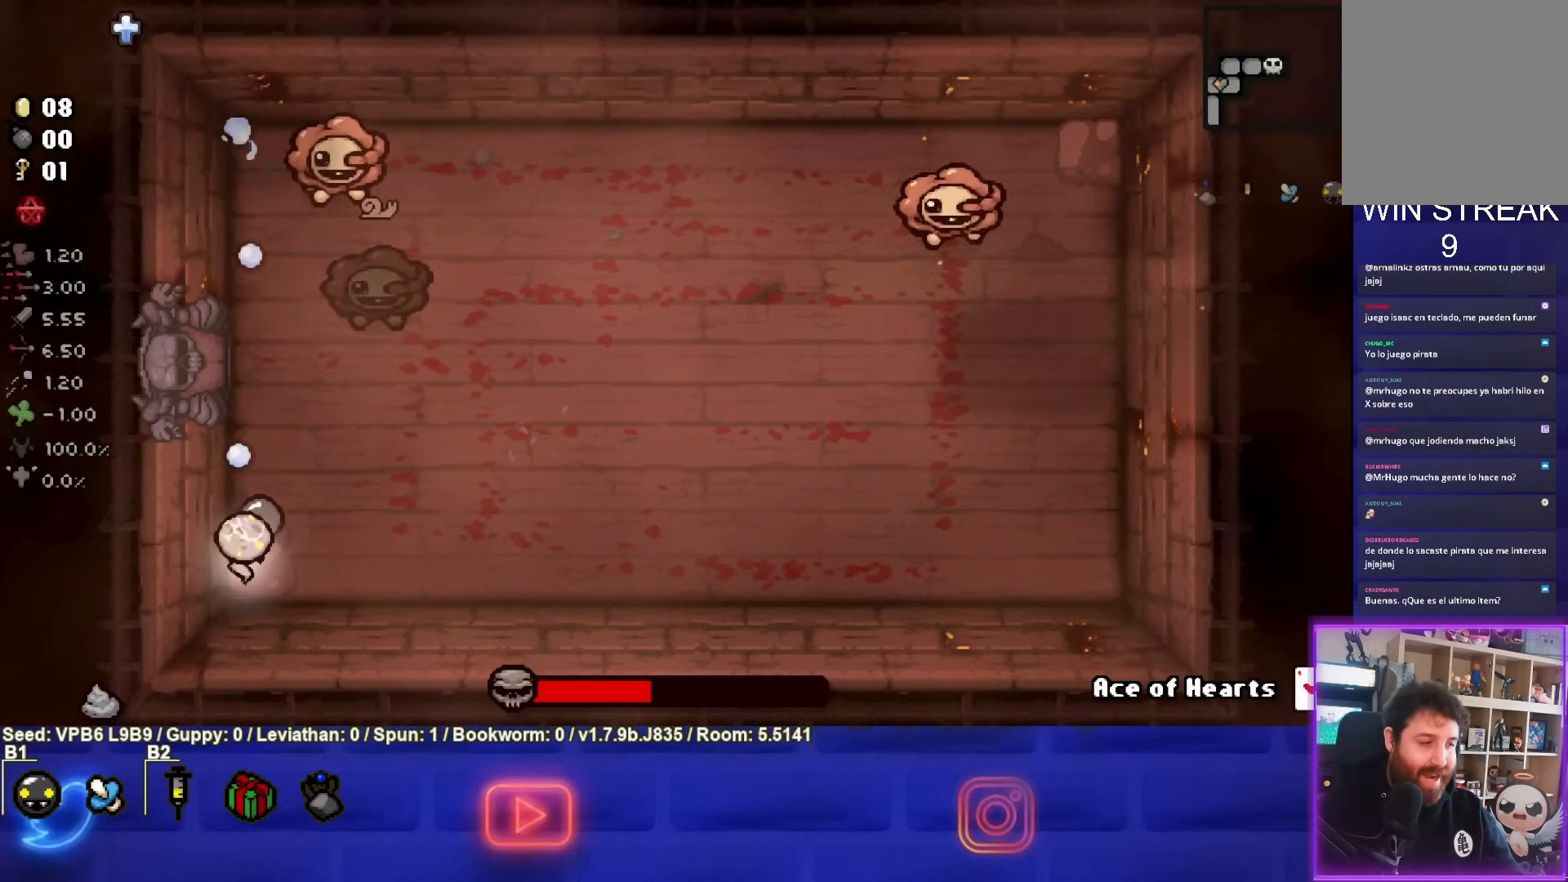
{"buttons": ["TRIANGLE"], "left_stick": "center", "events": [[267, "TRIANGLE", "up"], [367, "TRIANGLE", "down"]]}
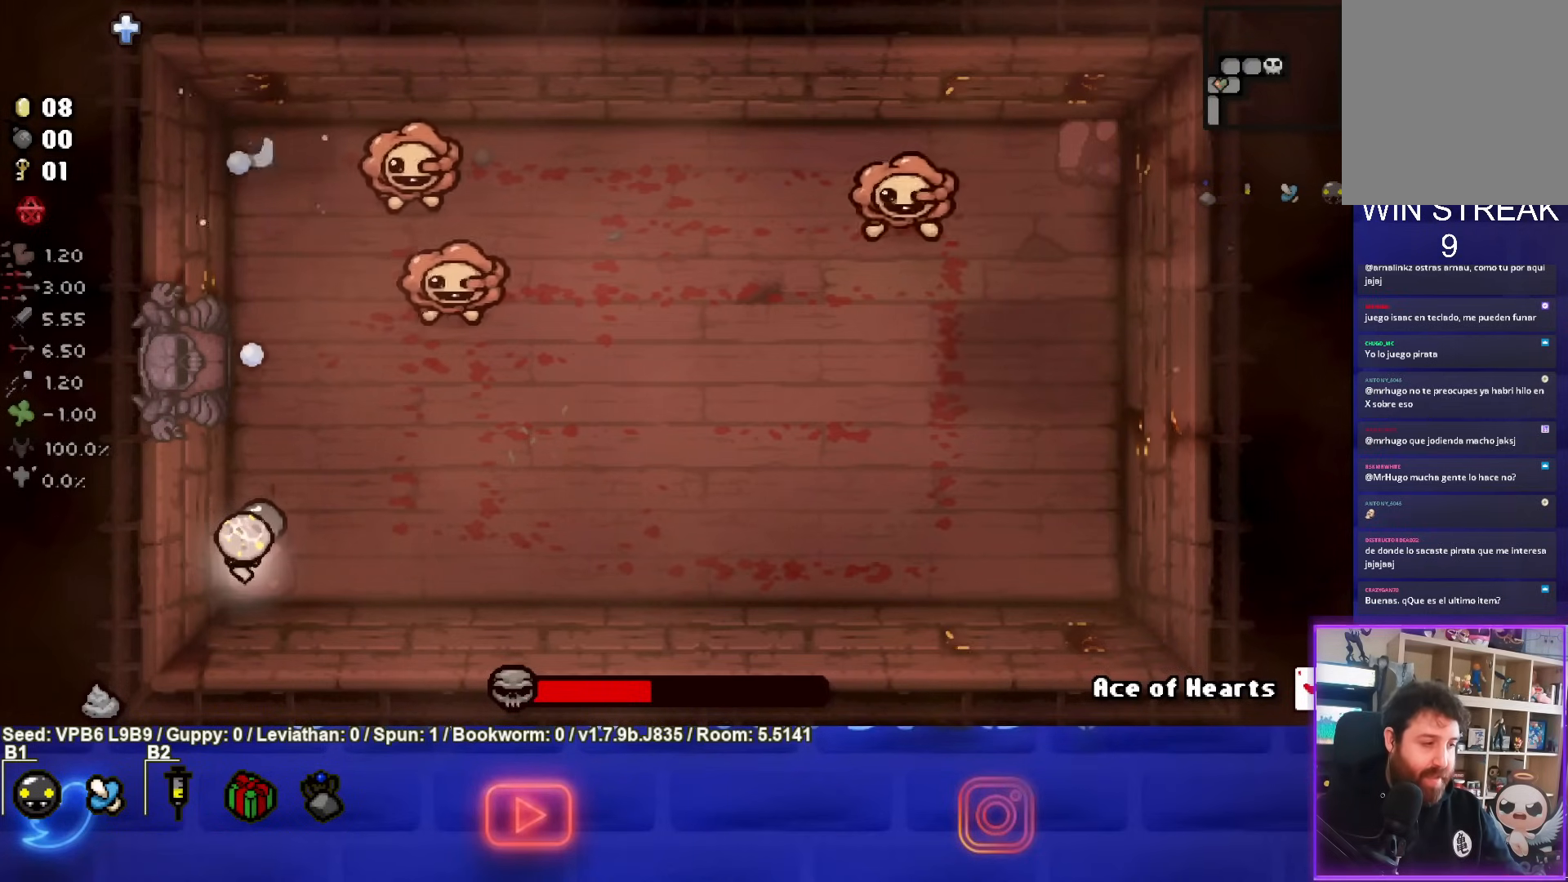
{"buttons": [], "left_stick": "left", "events": [[67, "TRIANGLE", "up"], [200, "CIRCLE", "down"], [483, "CIRCLE", "up"], [500, "left_stick", "left"]]}
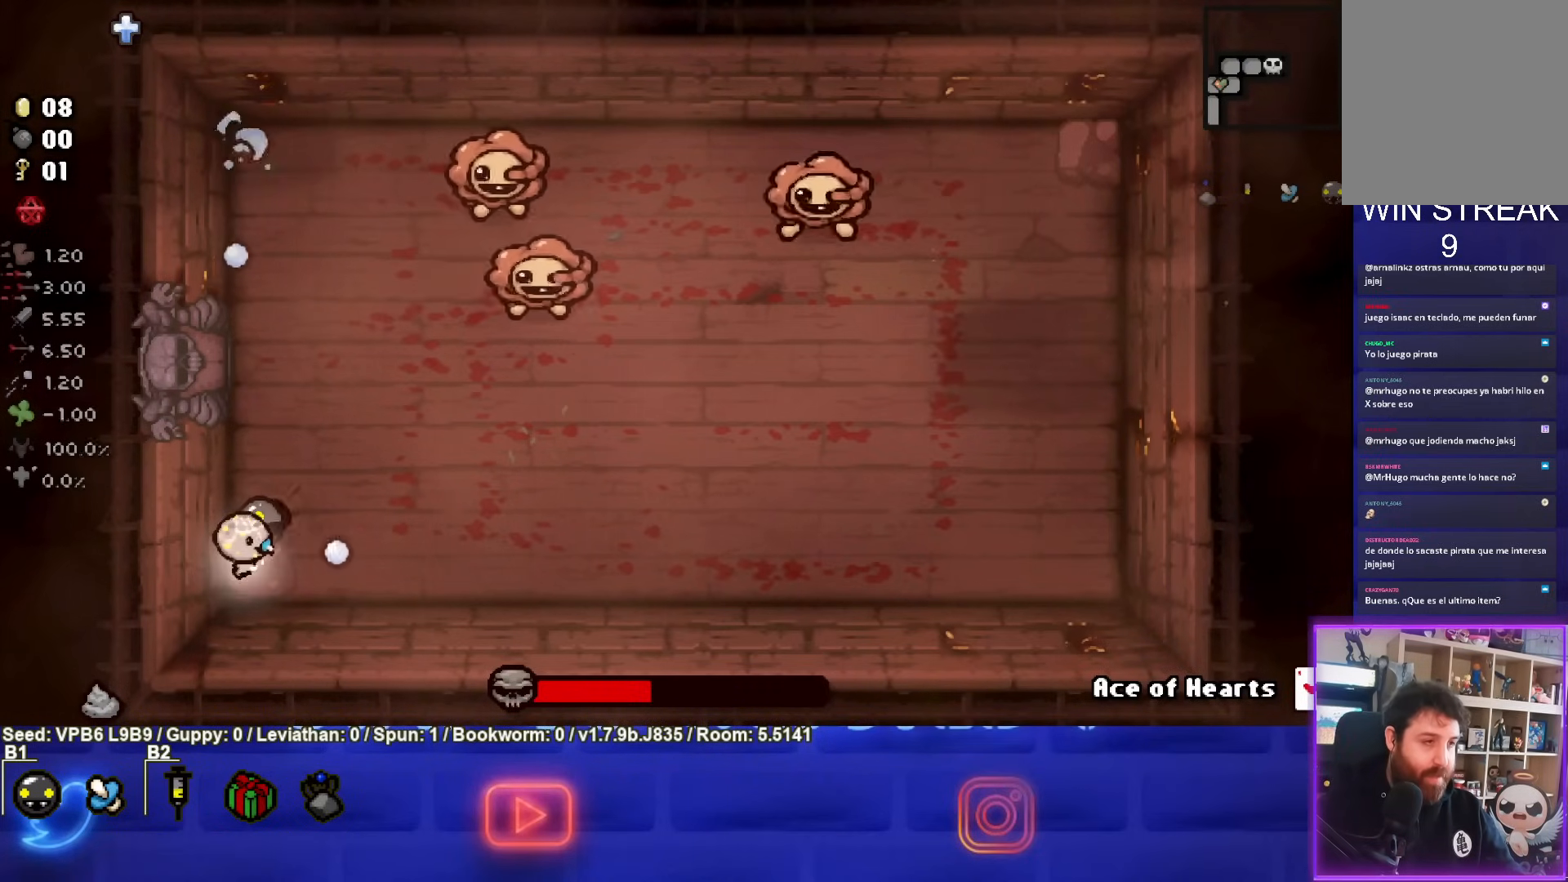
{"buttons": [], "left_stick": "center", "events": [[133, "left_stick", "center"]]}
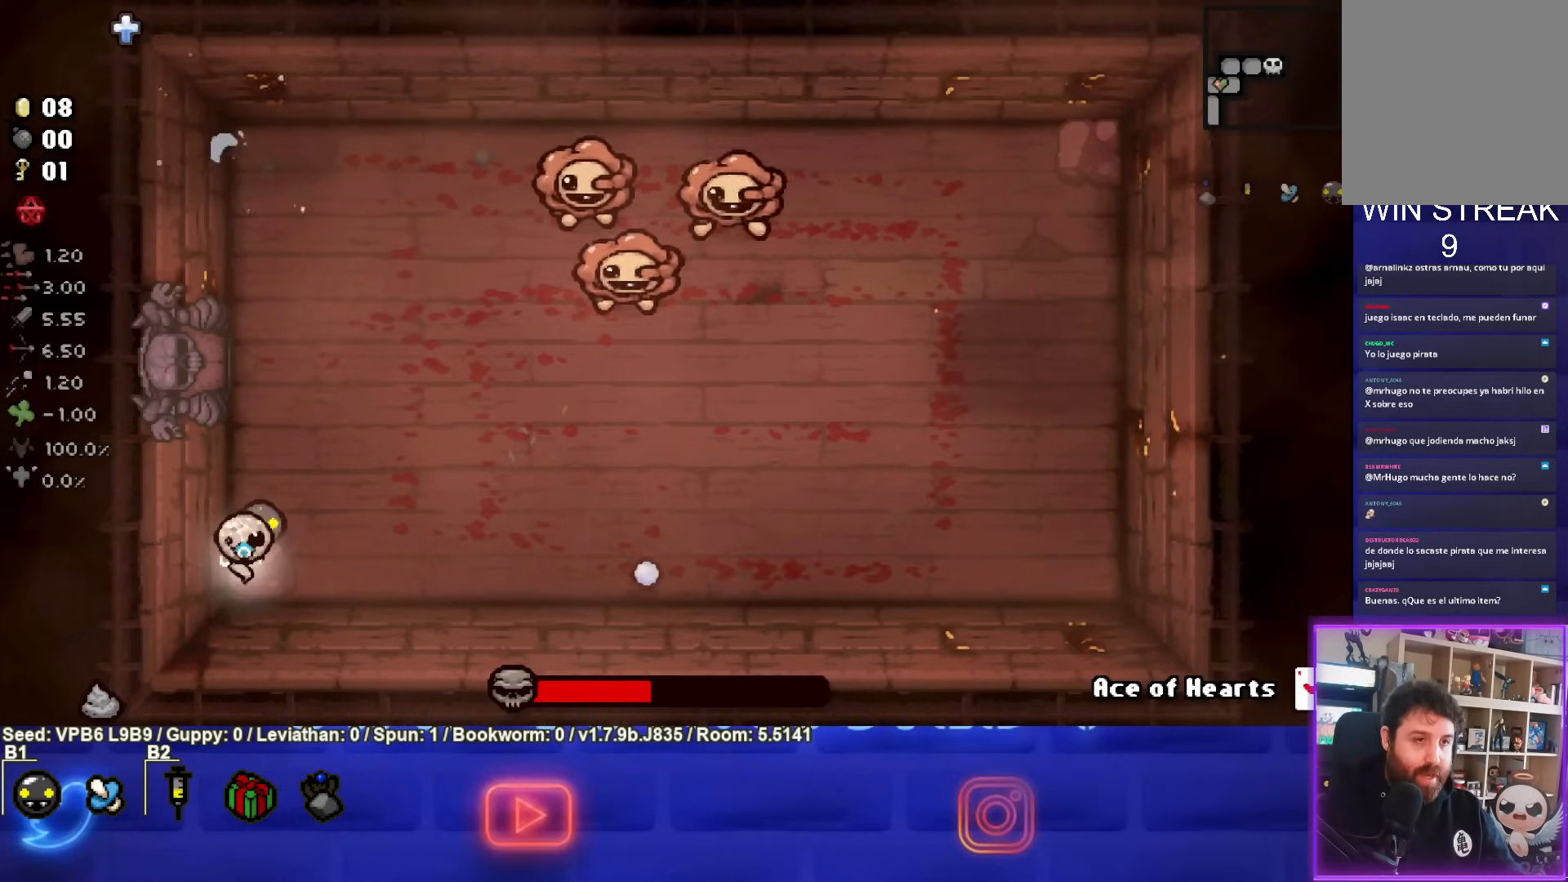
{"buttons": ["CIRCLE"], "left_stick": "up", "events": [[33, "left_stick", "up"], [217, "CIRCLE", "down"]]}
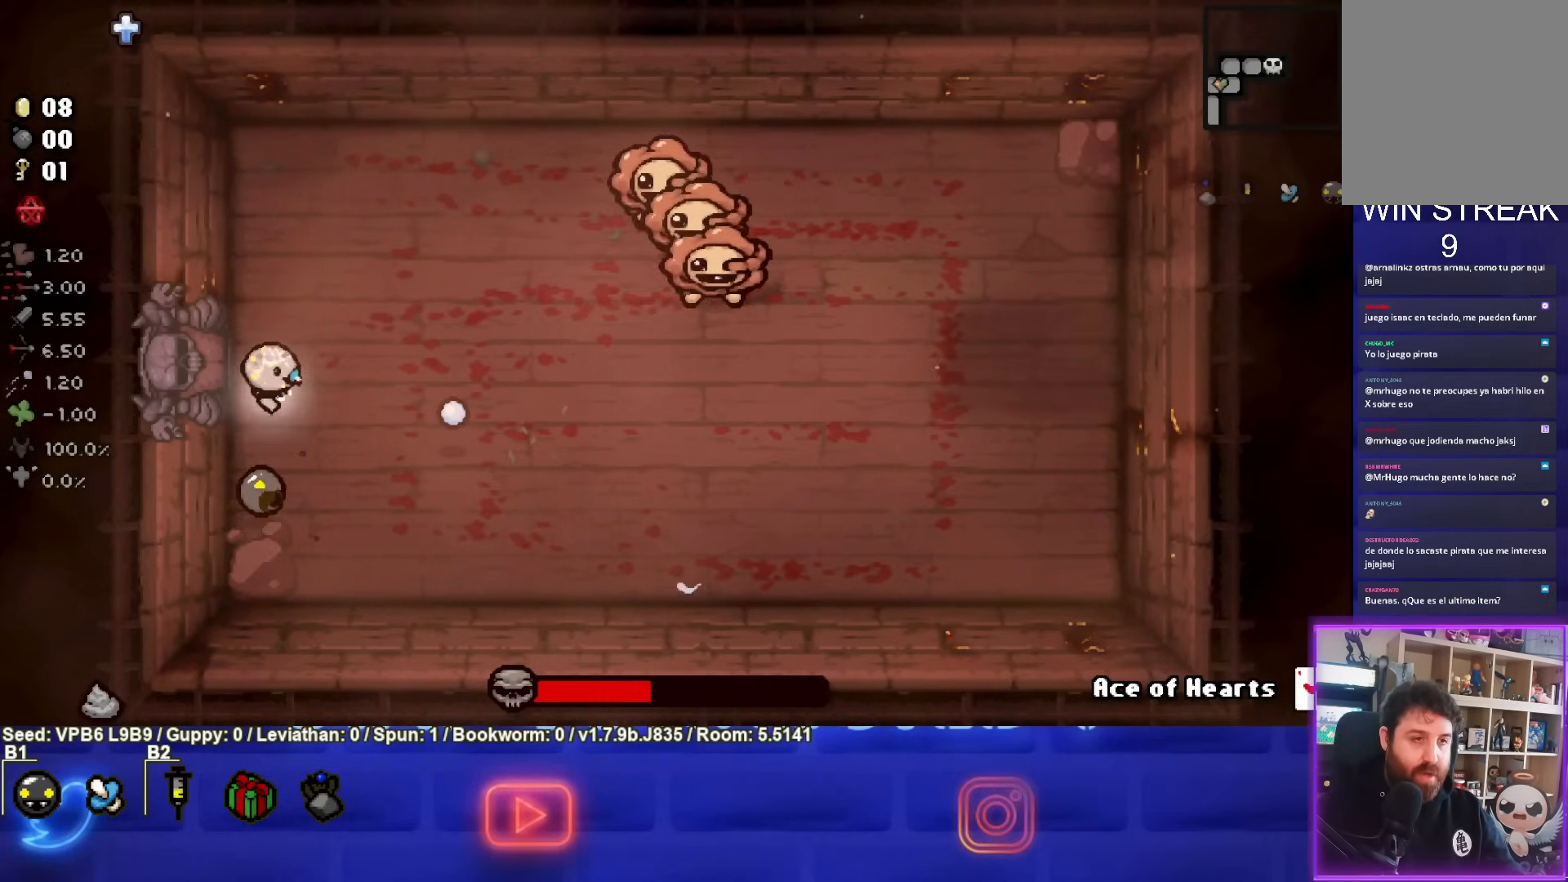
{"buttons": ["CIRCLE"], "left_stick": "left", "events": [[183, "left_stick", "up-right"], [500, "left_stick", "left"]]}
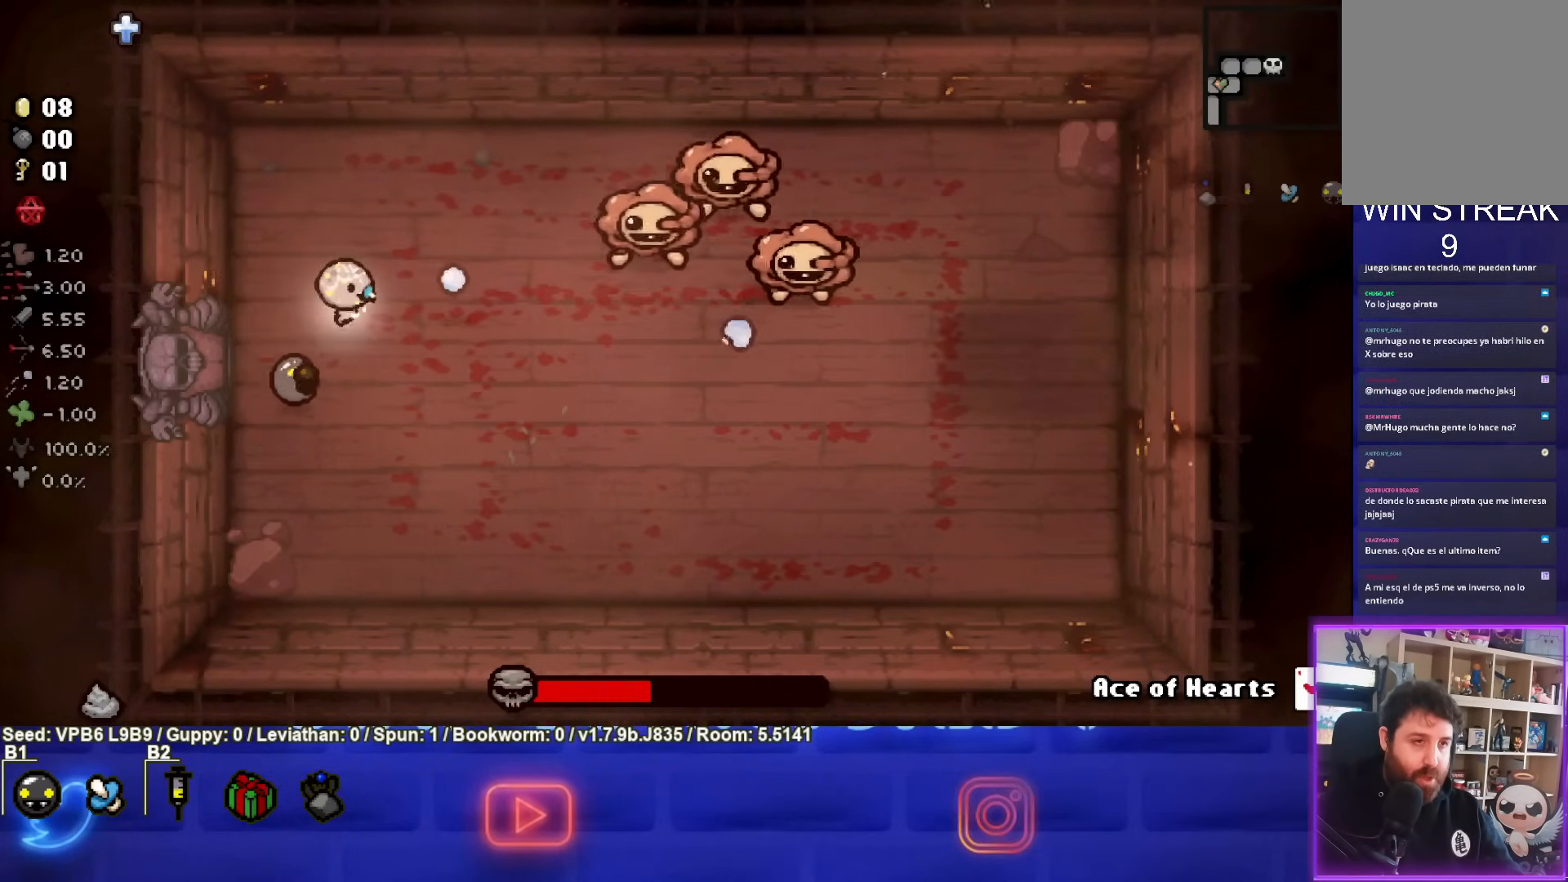
{"buttons": [], "left_stick": "down", "events": [[183, "left_stick", "down-left"], [350, "left_stick", "down"], [400, "CIRCLE", "up"]]}
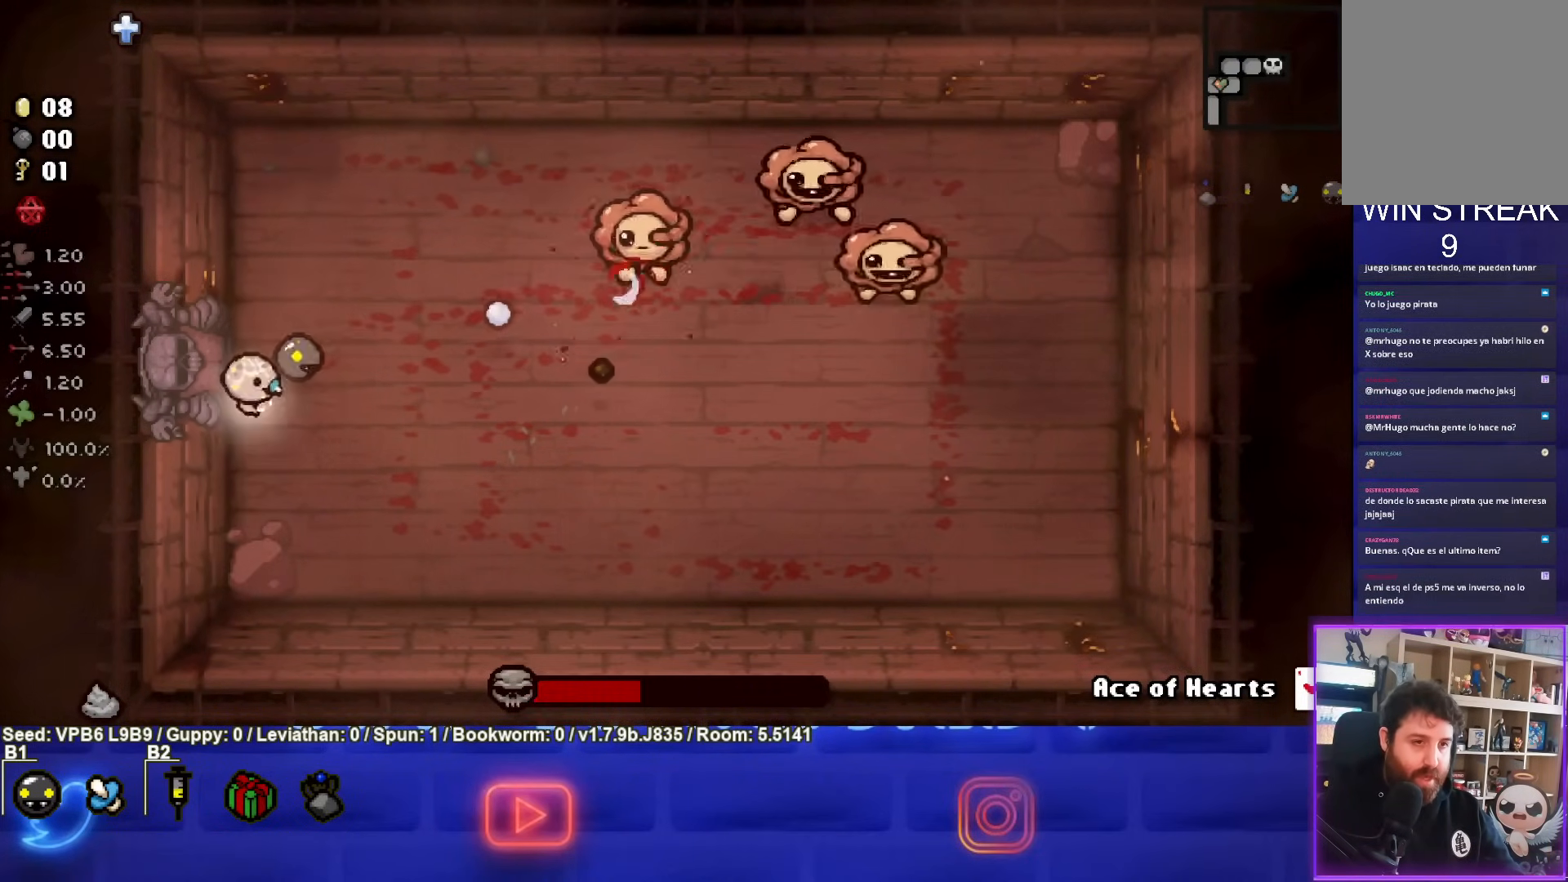
{"buttons": ["CIRCLE"], "left_stick": "up-right", "events": [[17, "TRIANGLE", "down"], [150, "left_stick", "up-right"], [183, "TRIANGLE", "up"], [317, "CIRCLE", "down"]]}
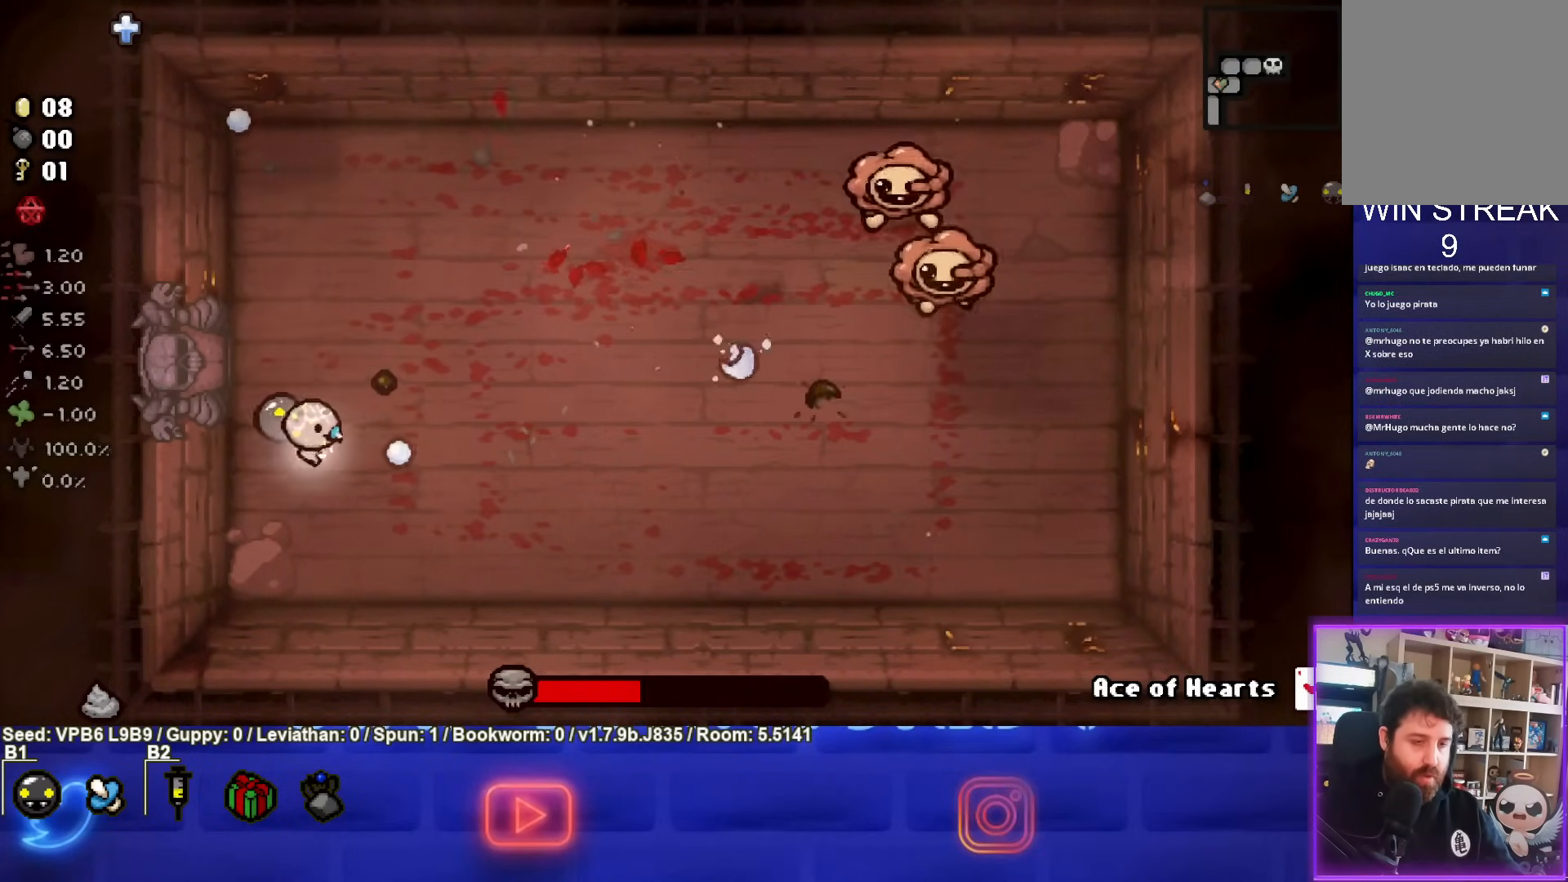
{"buttons": ["CIRCLE"], "left_stick": "right", "events": [[433, "left_stick", "right"]]}
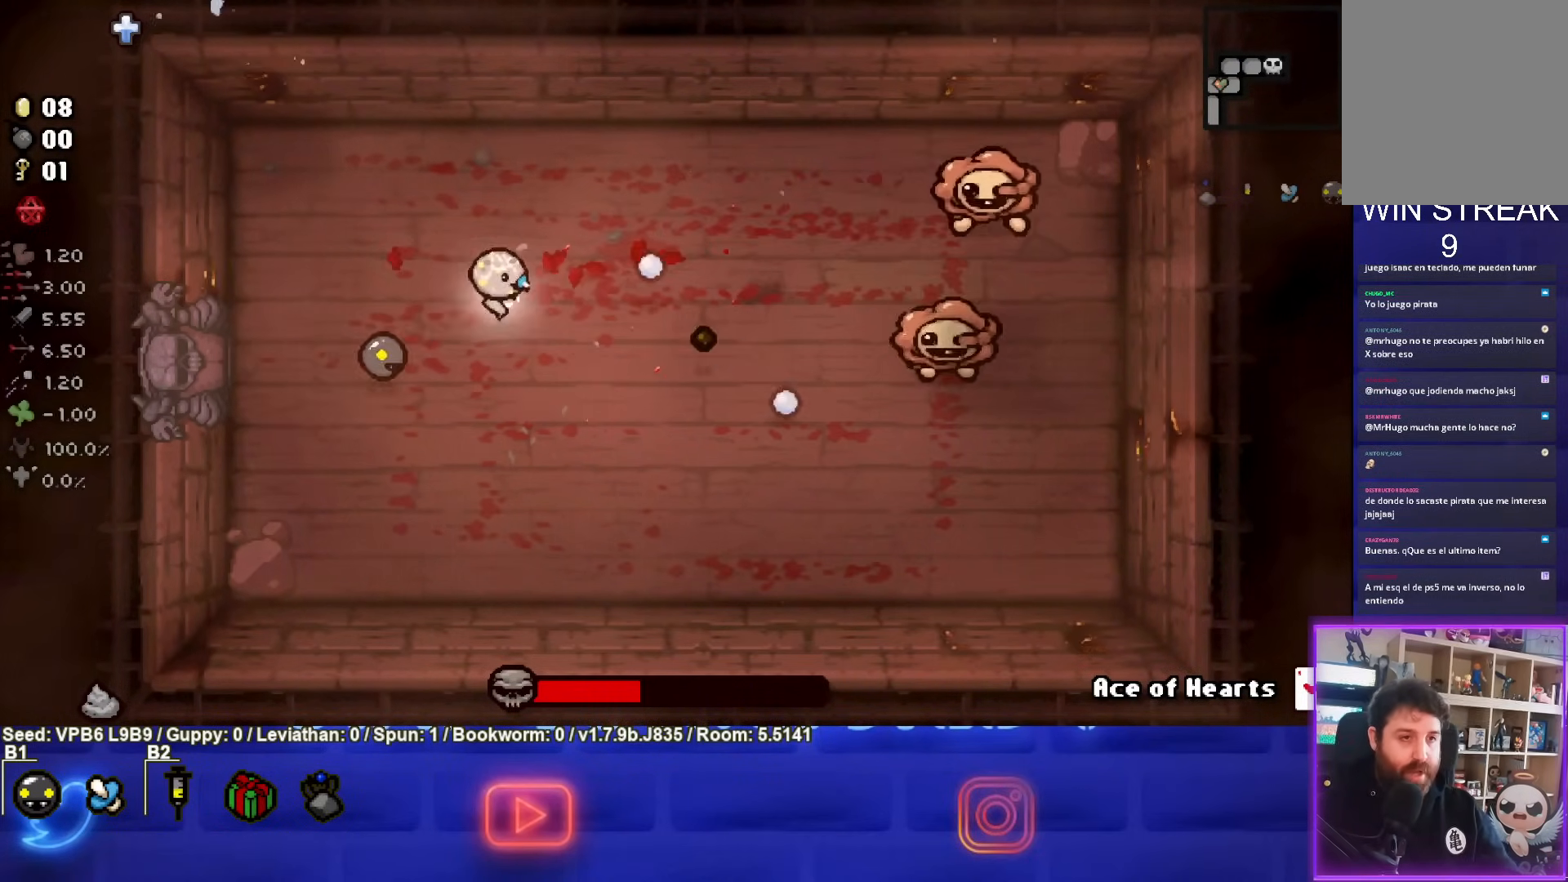
{"buttons": ["CIRCLE"], "left_stick": "down-left", "events": [[33, "left_stick", "down"], [233, "left_stick", "center"], [367, "left_stick", "down-left"]]}
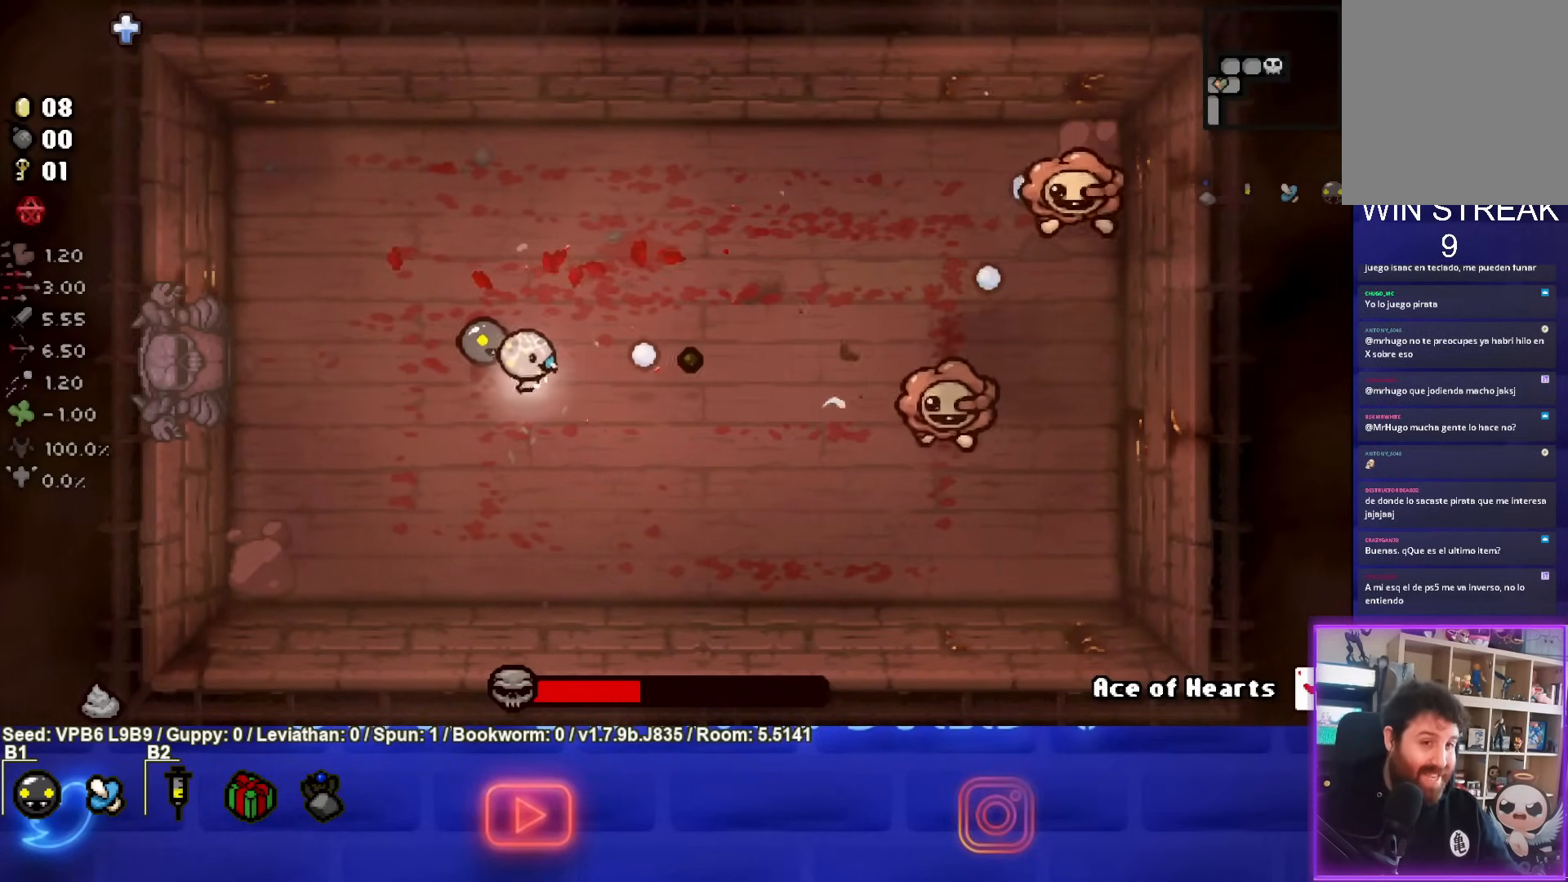
{"buttons": ["CIRCLE"], "left_stick": "down-right", "events": [[33, "left_stick", "down"], [333, "left_stick", "center"], [450, "left_stick", "down-right"]]}
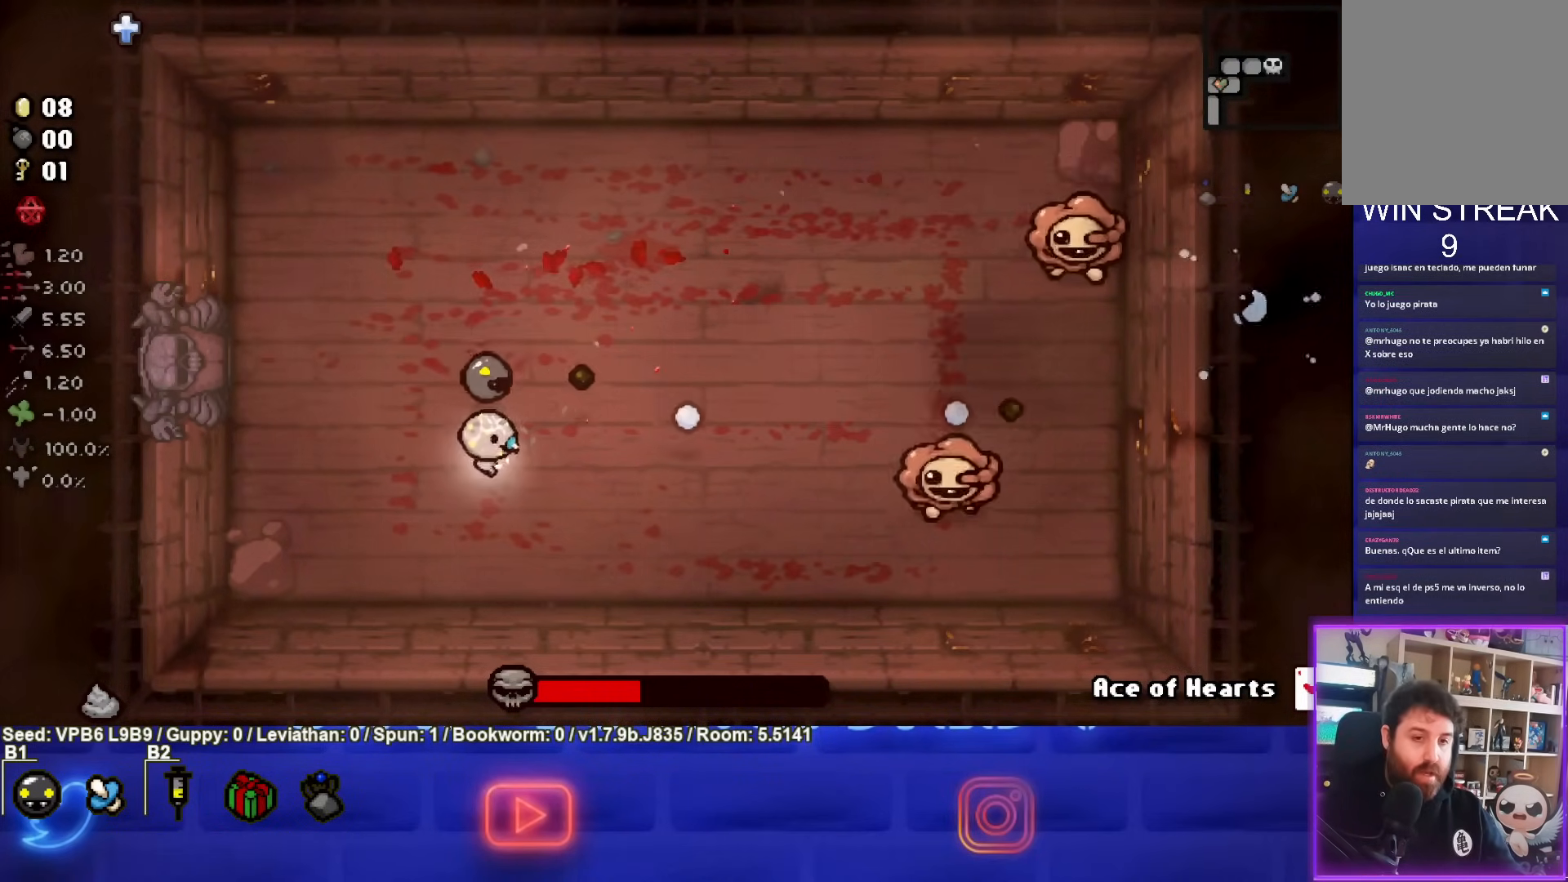
{"buttons": ["CIRCLE"], "left_stick": "left", "events": [[350, "left_stick", "center"], [483, "left_stick", "left"]]}
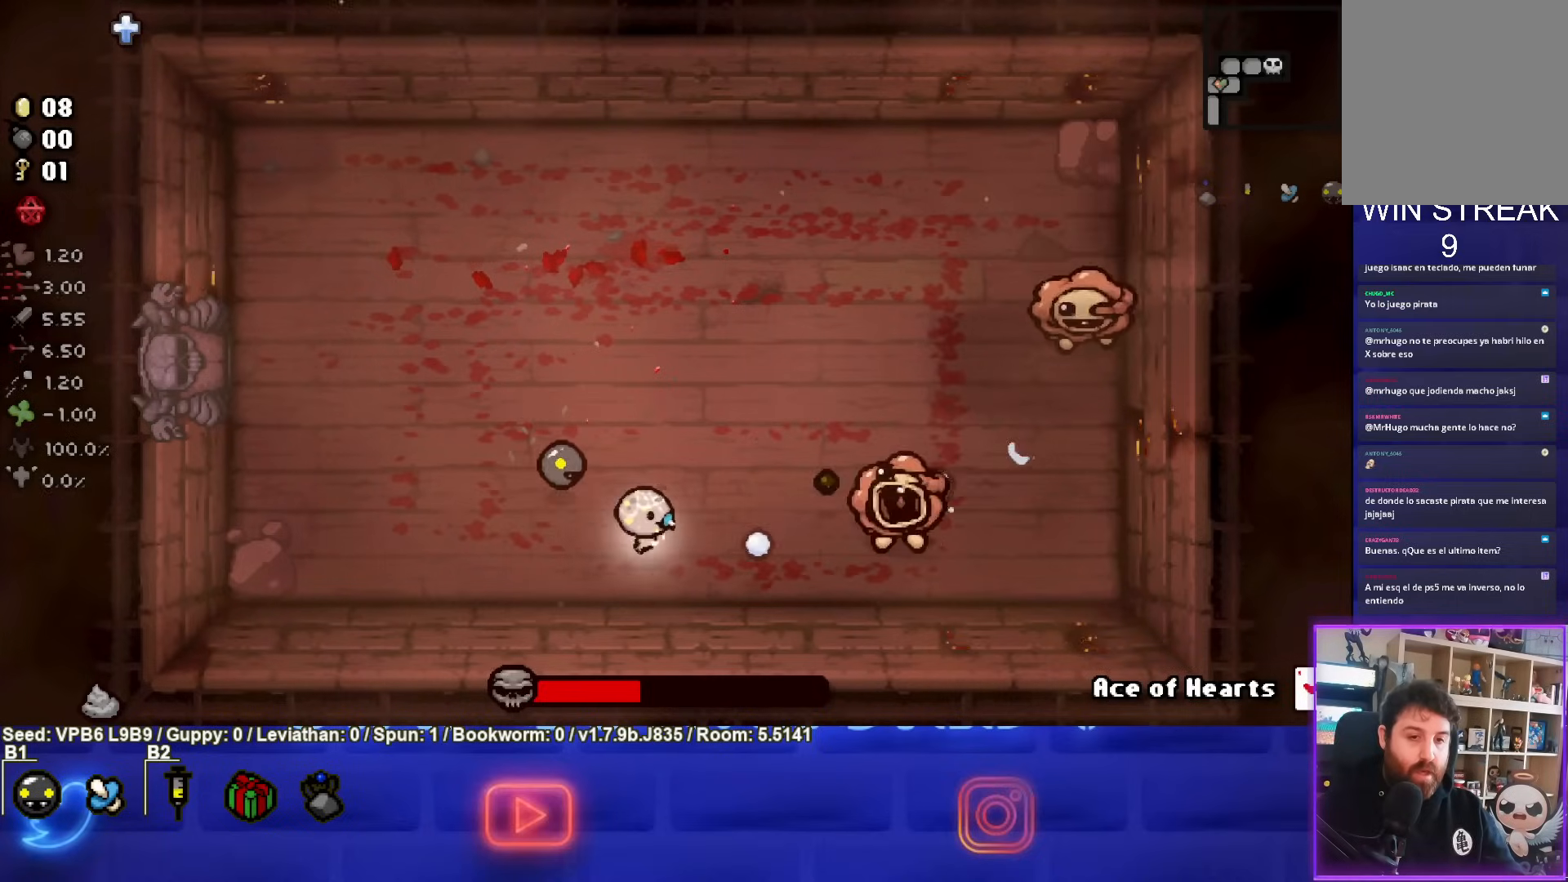
{"buttons": ["CIRCLE", "TRIANGLE"], "left_stick": "left", "events": [[400, "TRIANGLE", "down"]]}